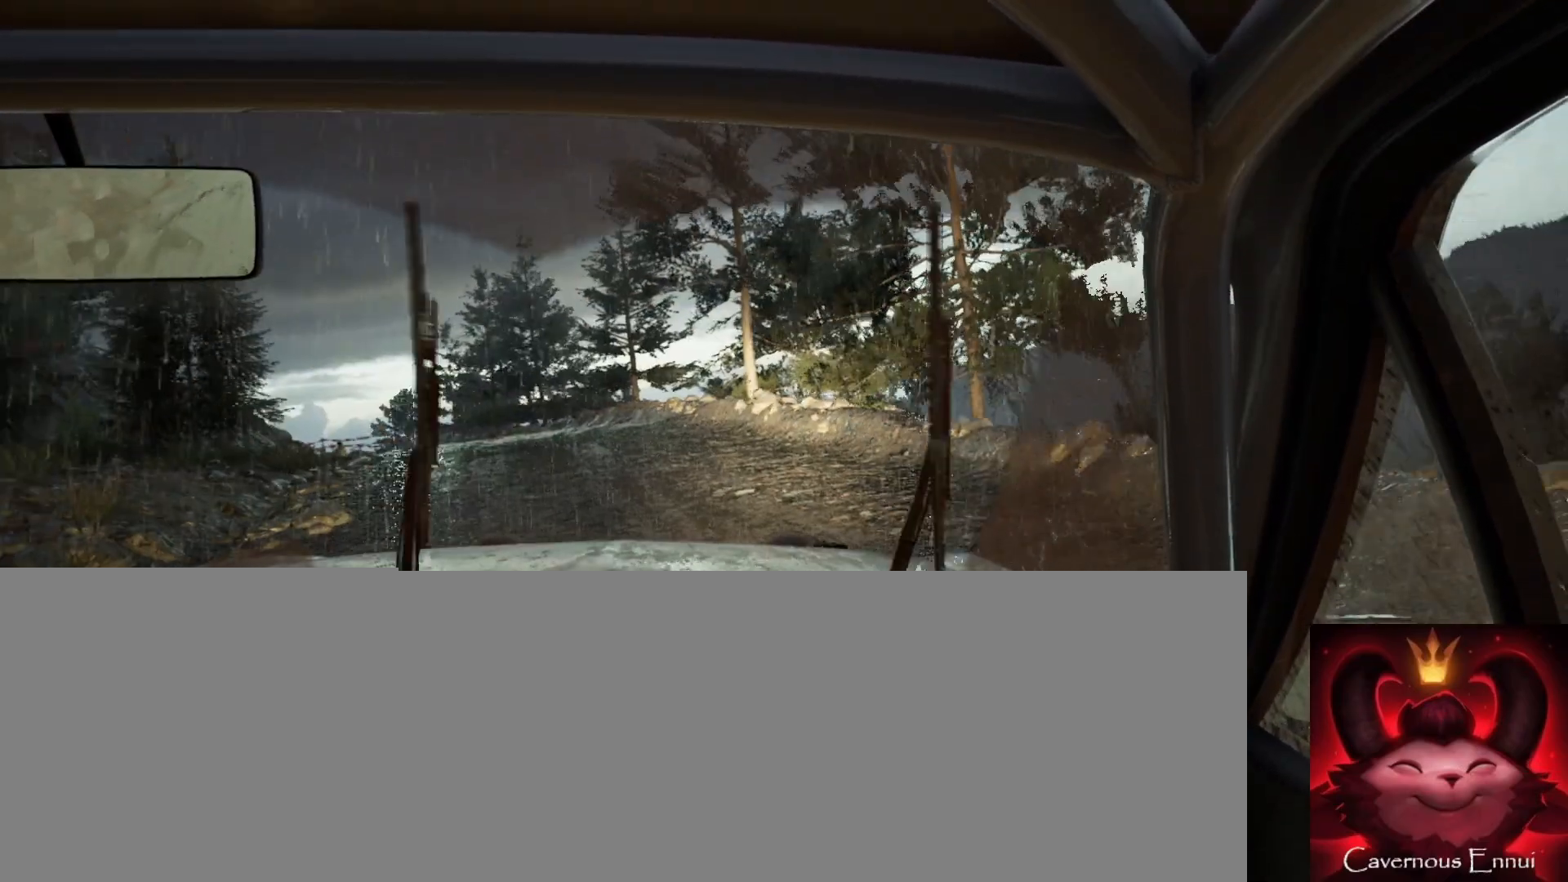
Gameplay with a controller (Xbox layout); each line is a JSON object with the inputs held at the frame after it. "events" lists button and stick changes between this image and that frame as [ms after this image, input, new state], when the widget could be followed in between.
{"buttons": [], "left_stick": "center", "right_stick": "center", "events": [[200, "left_stick", "center"], [283, "left_stick", "left"], [383, "right_stick", "center"], [467, "left_stick", "center"]]}
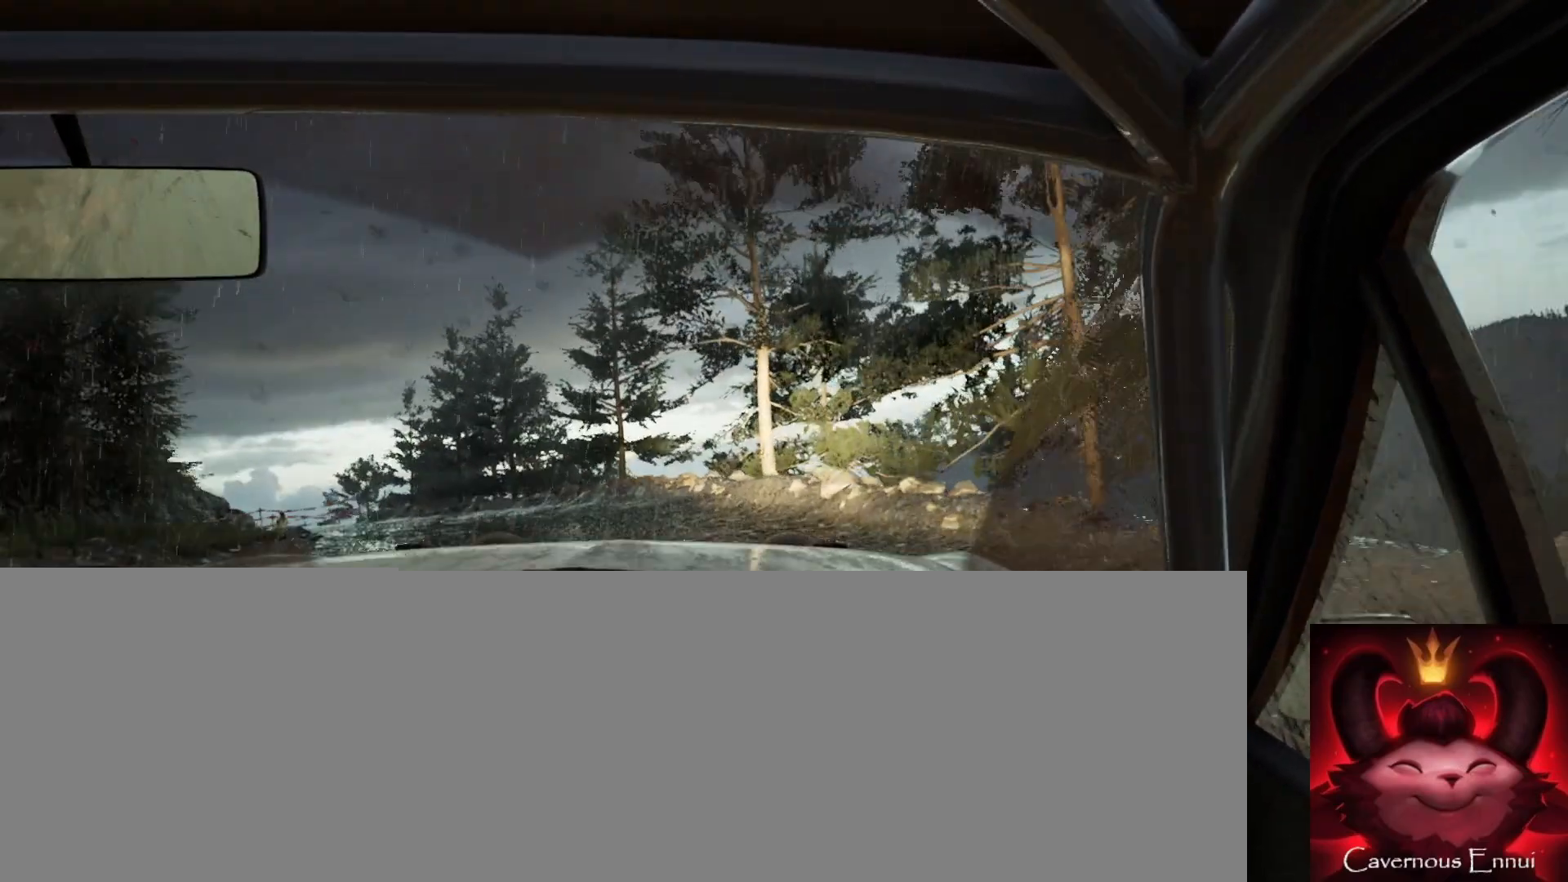
{"buttons": [], "left_stick": "left", "right_stick": "up", "events": [[17, "right_stick", "up"], [183, "left_stick", "left"]]}
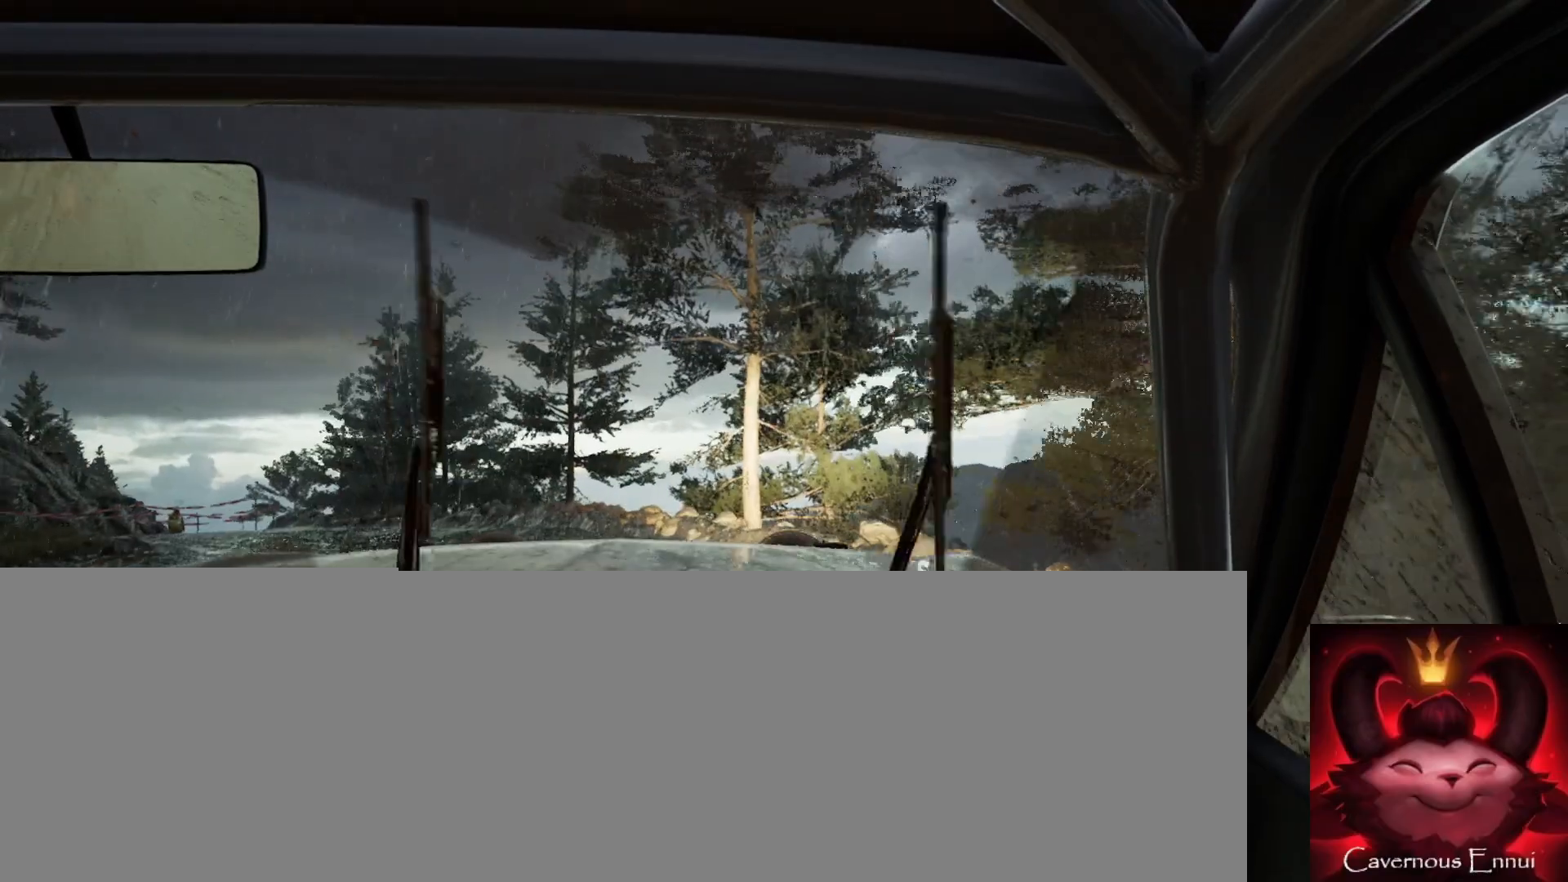
{"buttons": [], "left_stick": "center", "right_stick": "up", "events": [[150, "left_stick", "center"], [167, "right_stick", "center"], [267, "left_stick", "left"], [400, "right_stick", "up"], [467, "left_stick", "center"]]}
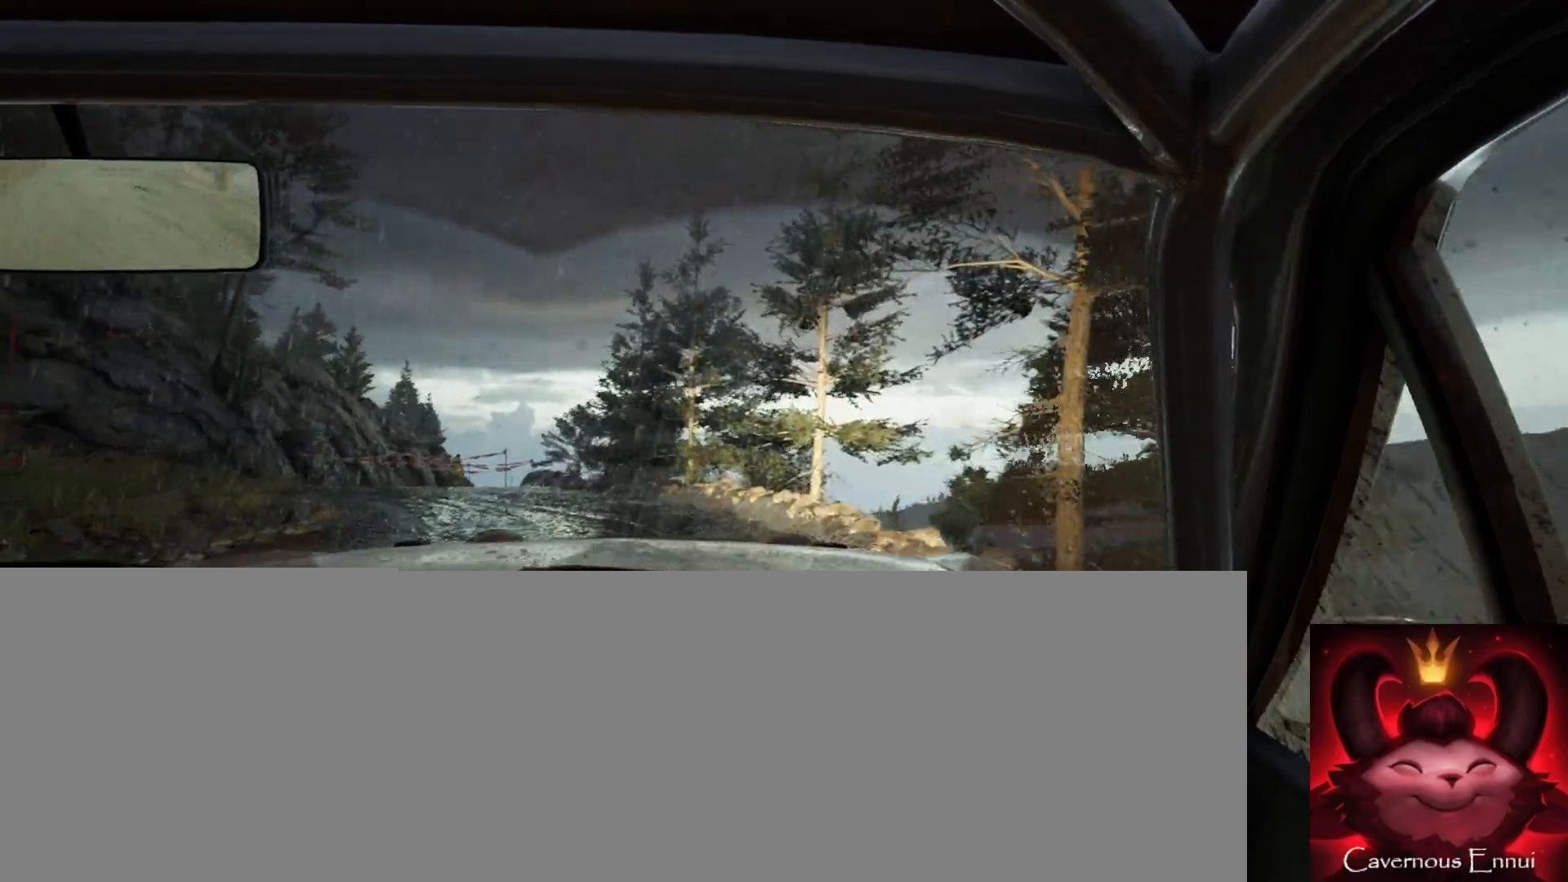
{"buttons": [], "left_stick": "center", "right_stick": "up", "events": [[50, "left_stick", "left"], [67, "right_stick", "center"], [200, "left_stick", "center"], [317, "right_stick", "up"], [383, "left_stick", "down-left"], [483, "left_stick", "center"]]}
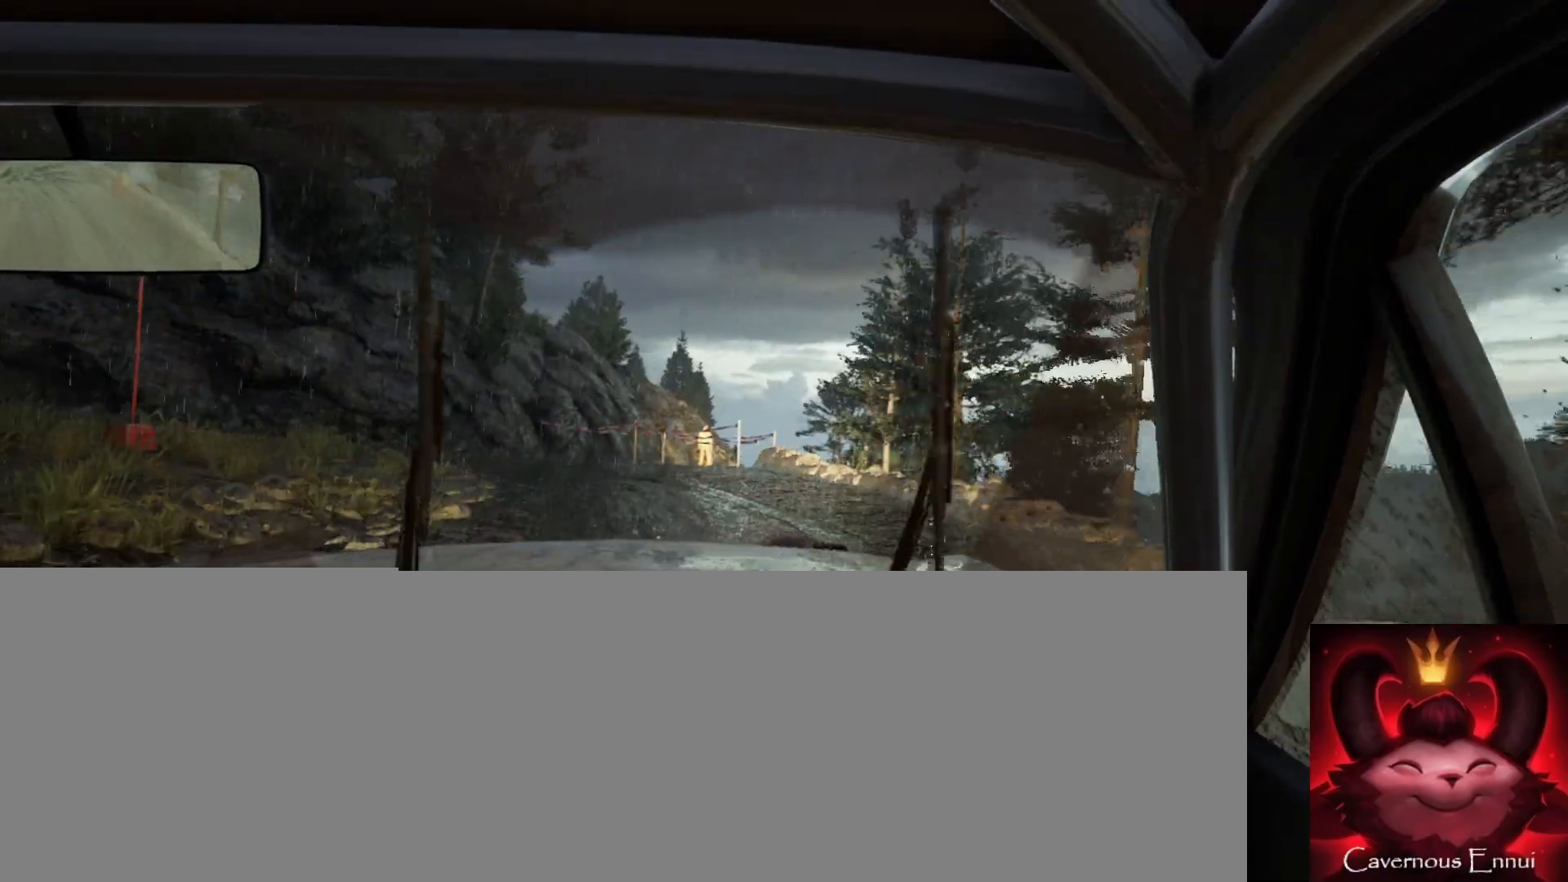
{"buttons": [], "left_stick": "left", "right_stick": "up", "events": [[350, "left_stick", "left"]]}
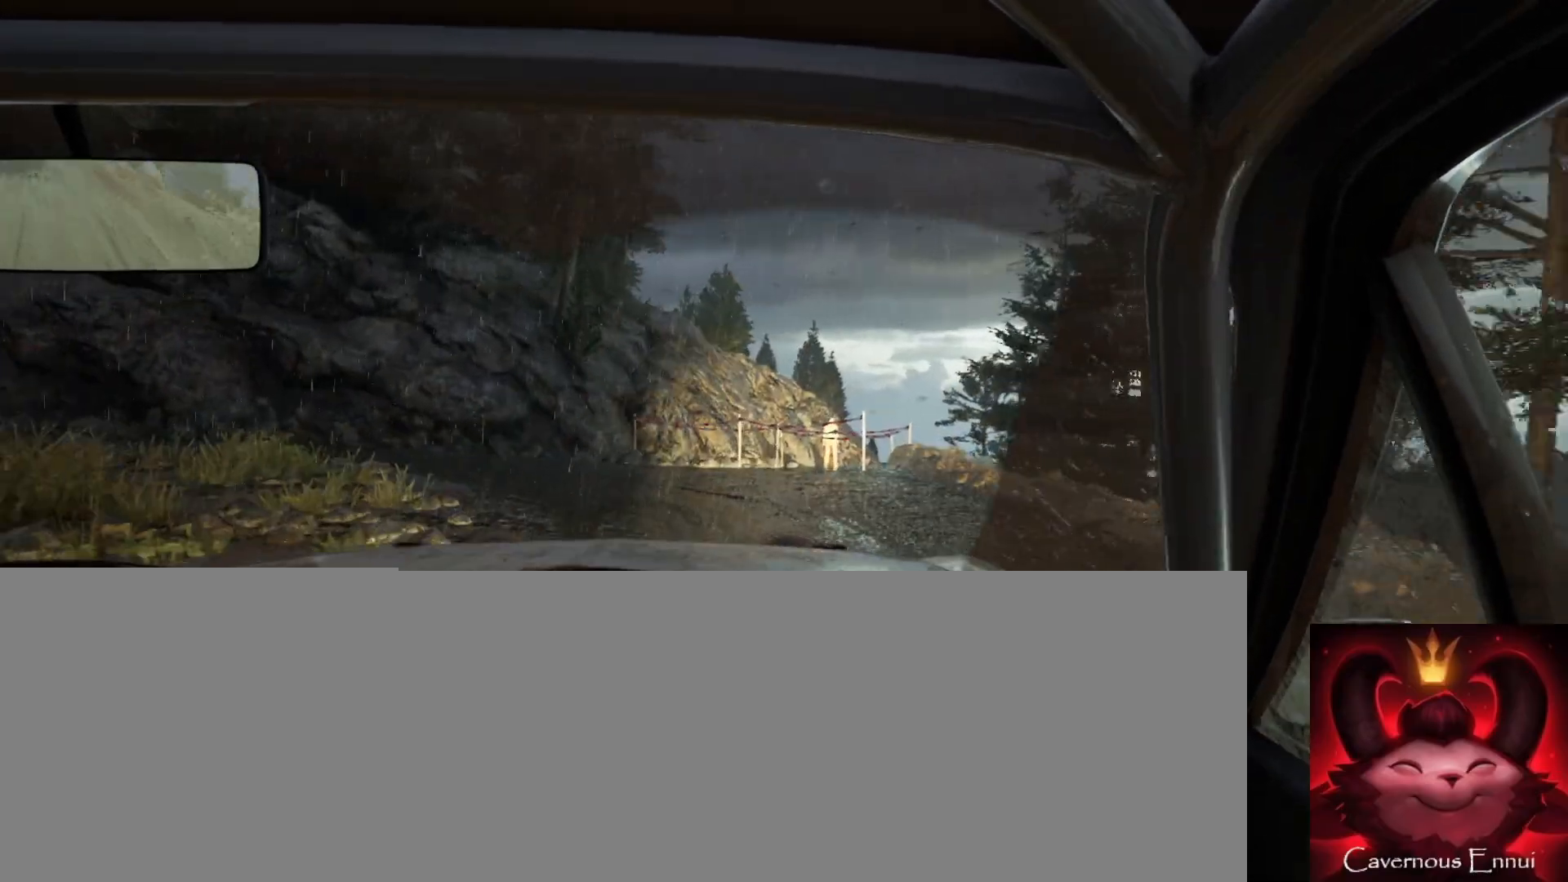
{"buttons": [], "left_stick": "left", "right_stick": "center", "events": [[300, "right_stick", "center"]]}
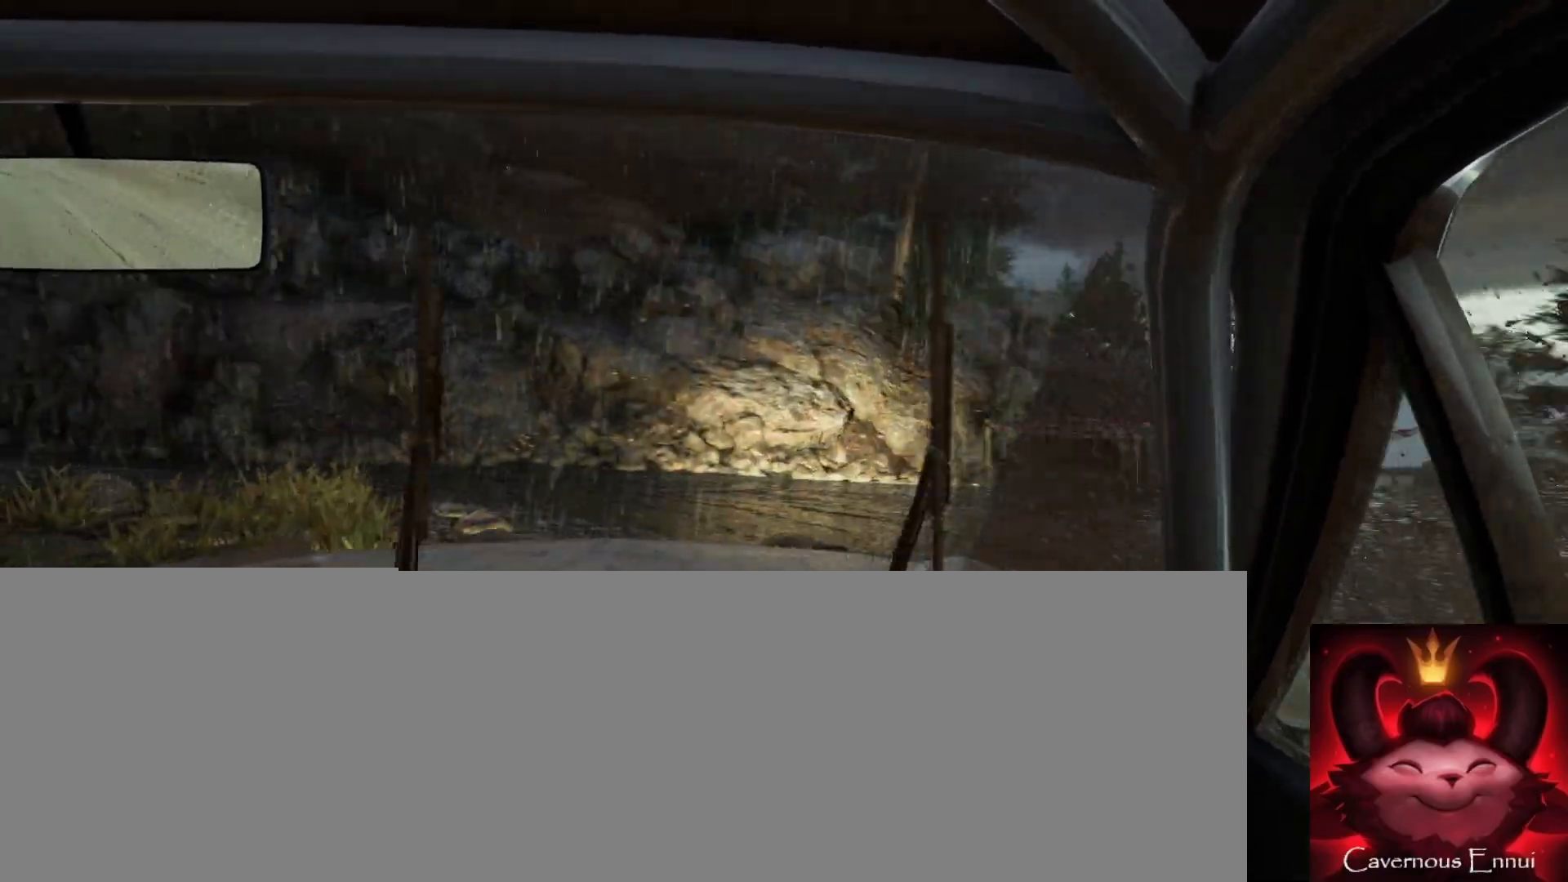
{"buttons": [], "left_stick": "right", "right_stick": "center", "events": [[217, "left_stick", "center"], [383, "left_stick", "right"]]}
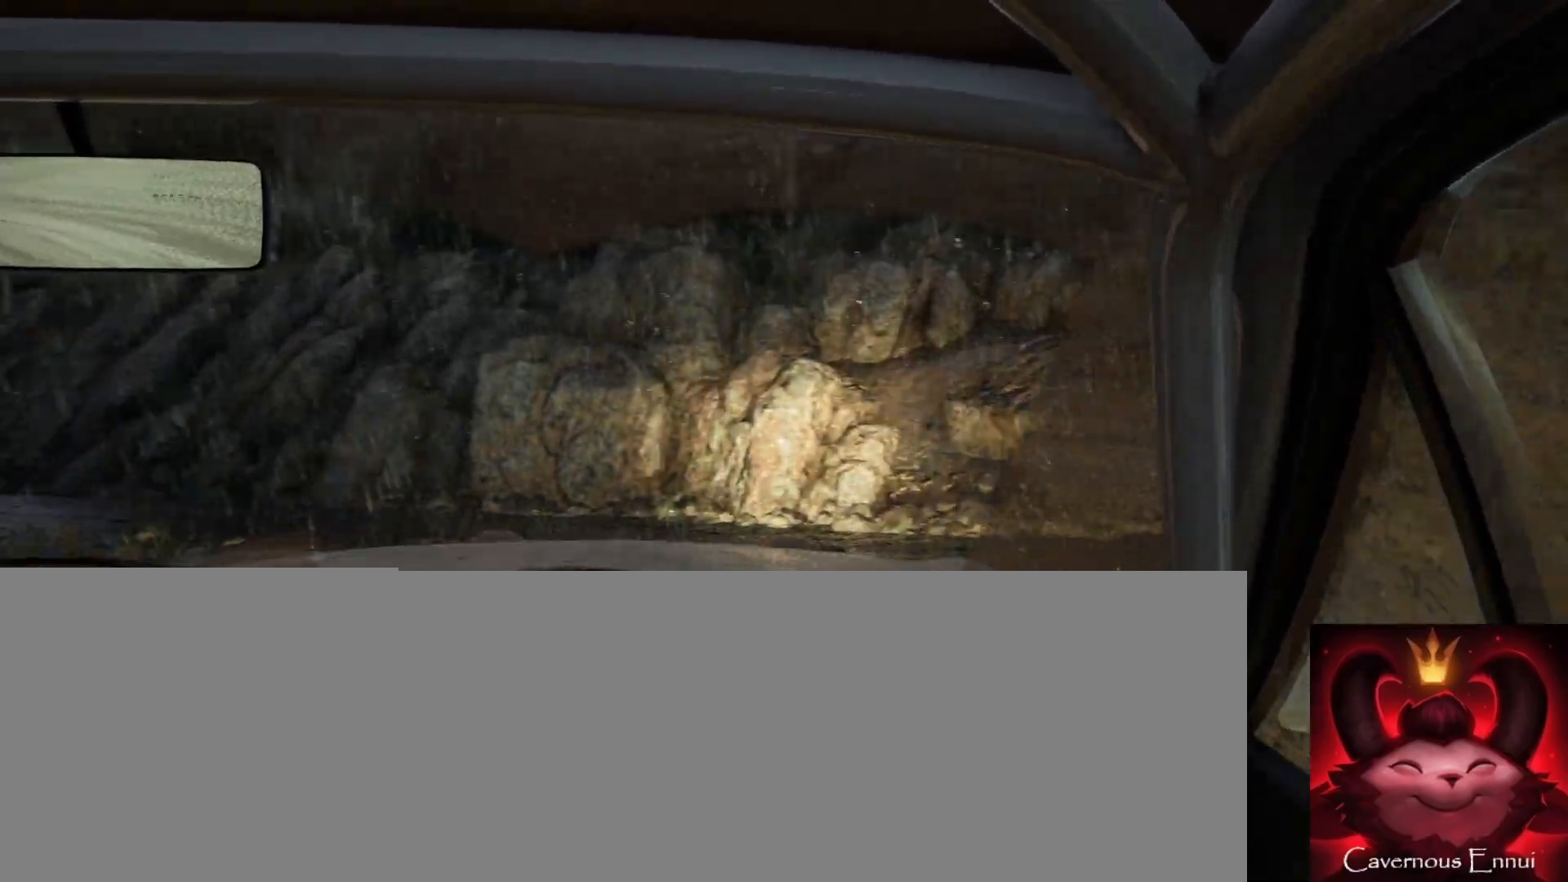
{"buttons": [], "left_stick": "right", "right_stick": "up", "events": [[50, "right_stick", "up"]]}
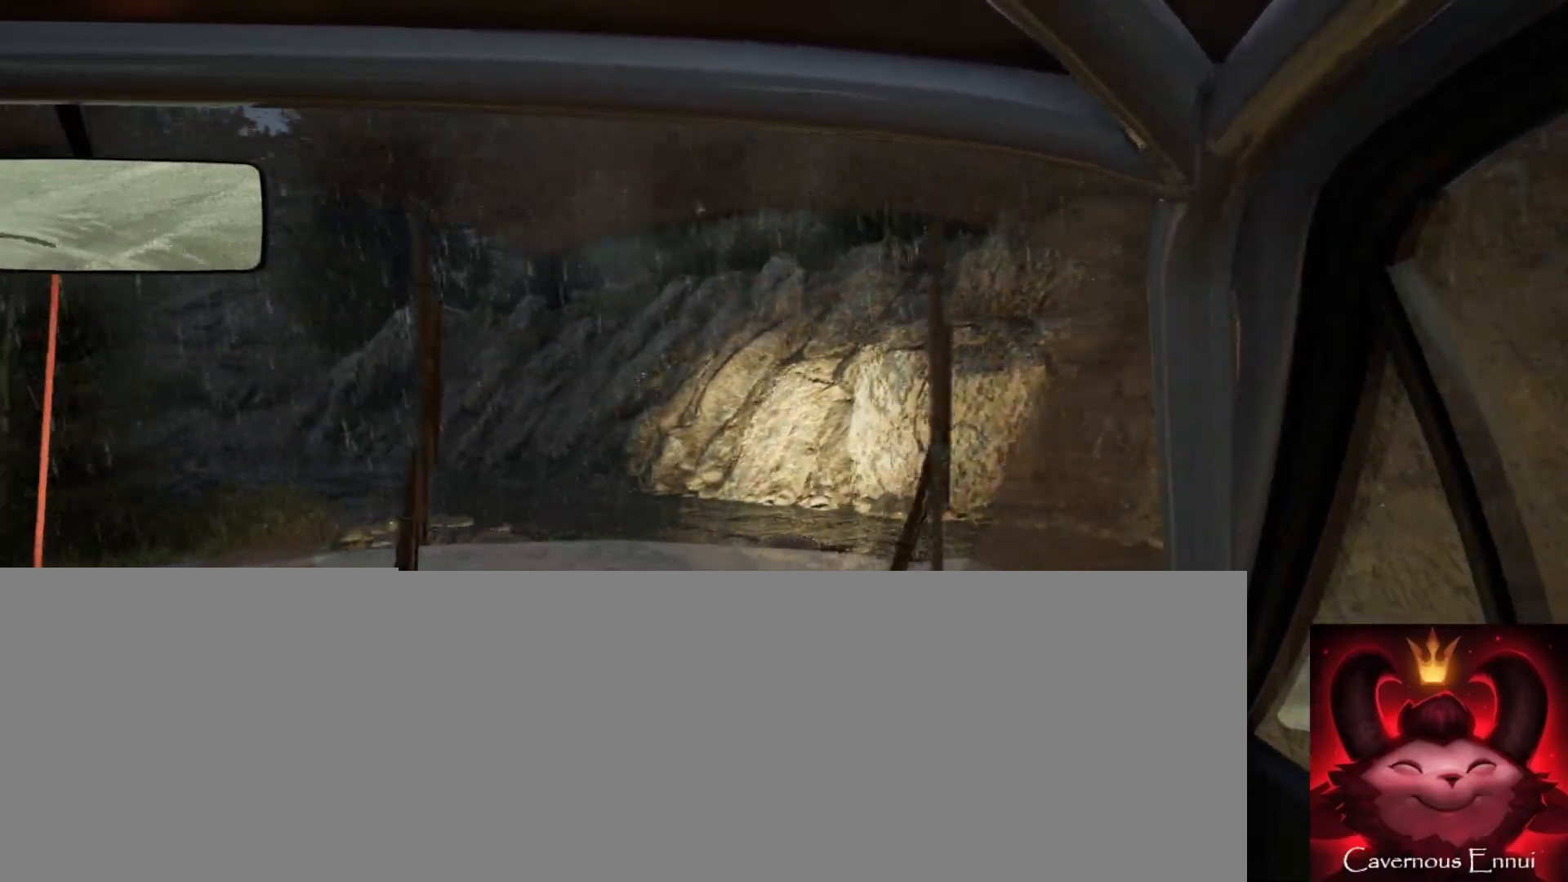
{"buttons": [], "left_stick": "right", "right_stick": "up", "events": [[333, "right_stick", "center"], [483, "right_stick", "up"]]}
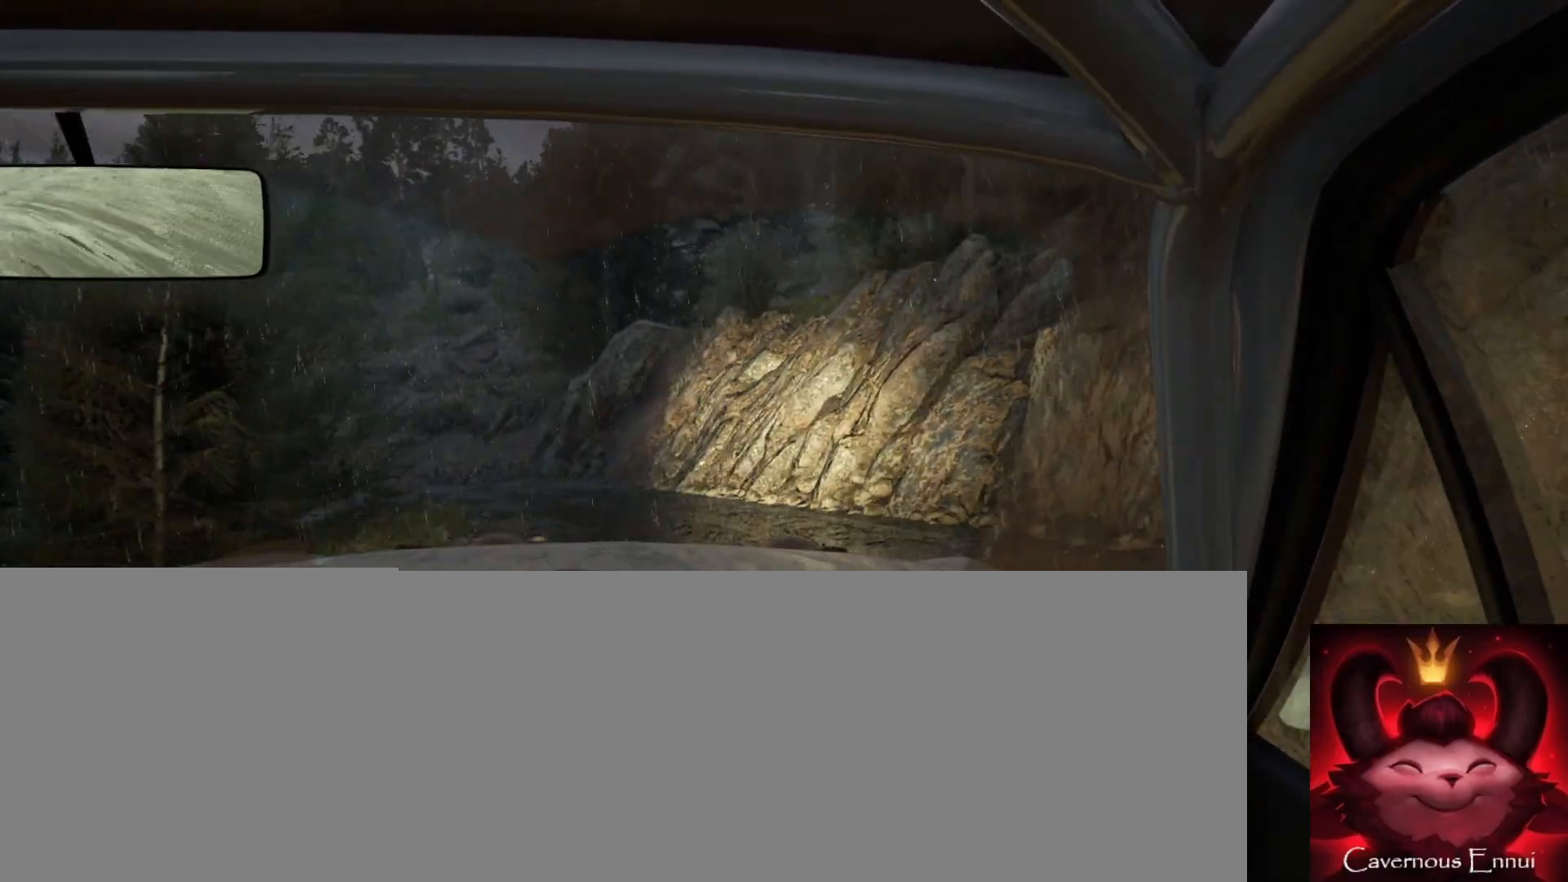
{"buttons": [], "left_stick": "center", "right_stick": "up", "events": [[183, "left_stick", "center"], [283, "left_stick", "right"], [450, "left_stick", "center"]]}
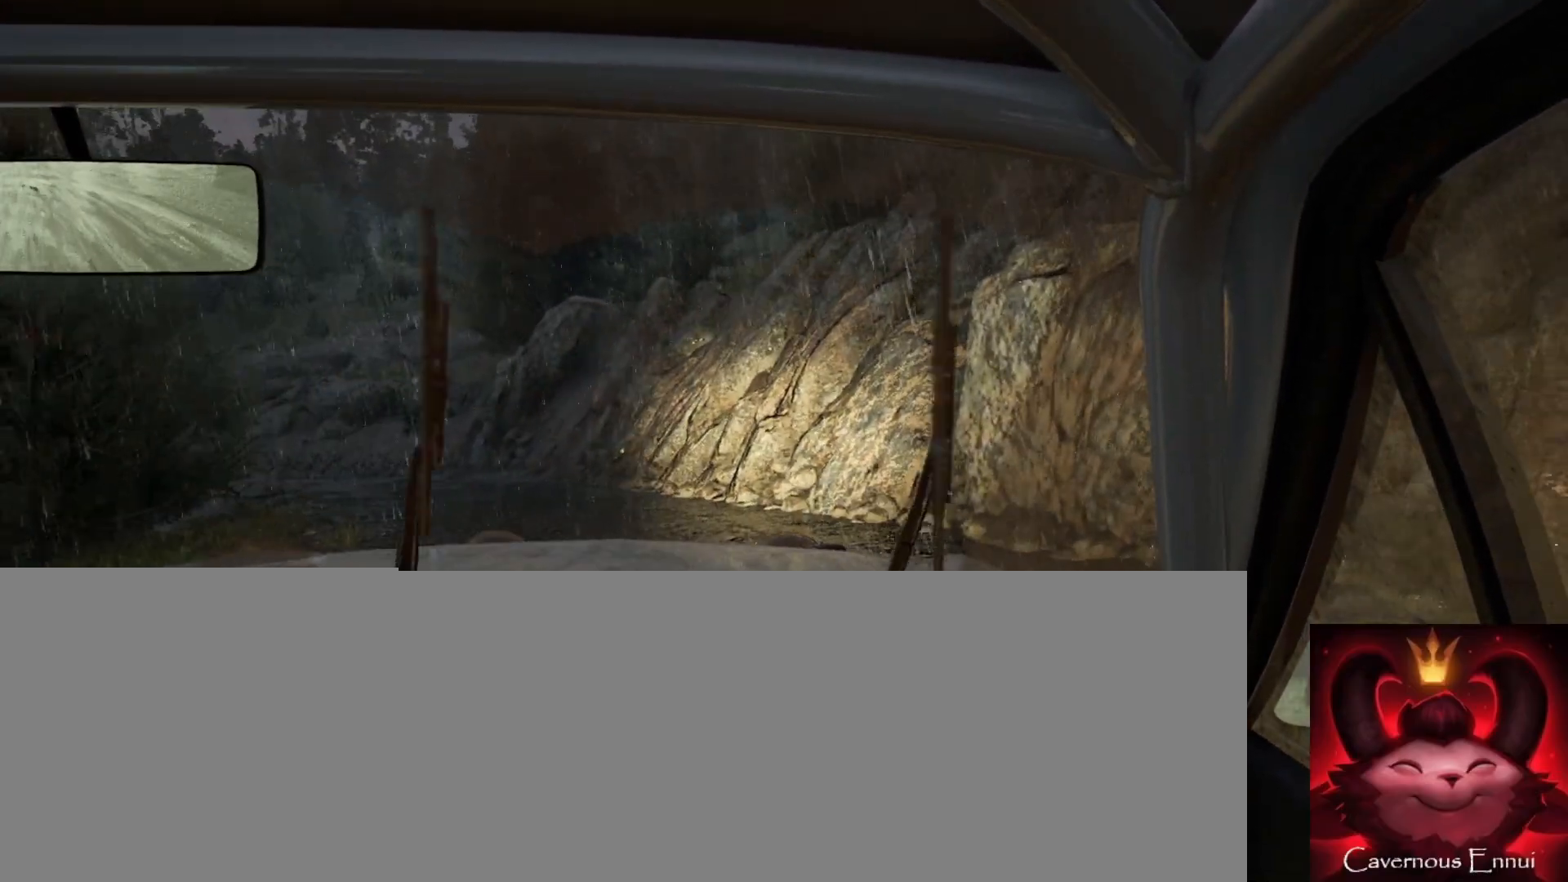
{"buttons": [], "left_stick": "center", "right_stick": "up", "events": [[150, "left_stick", "left"], [367, "left_stick", "center"]]}
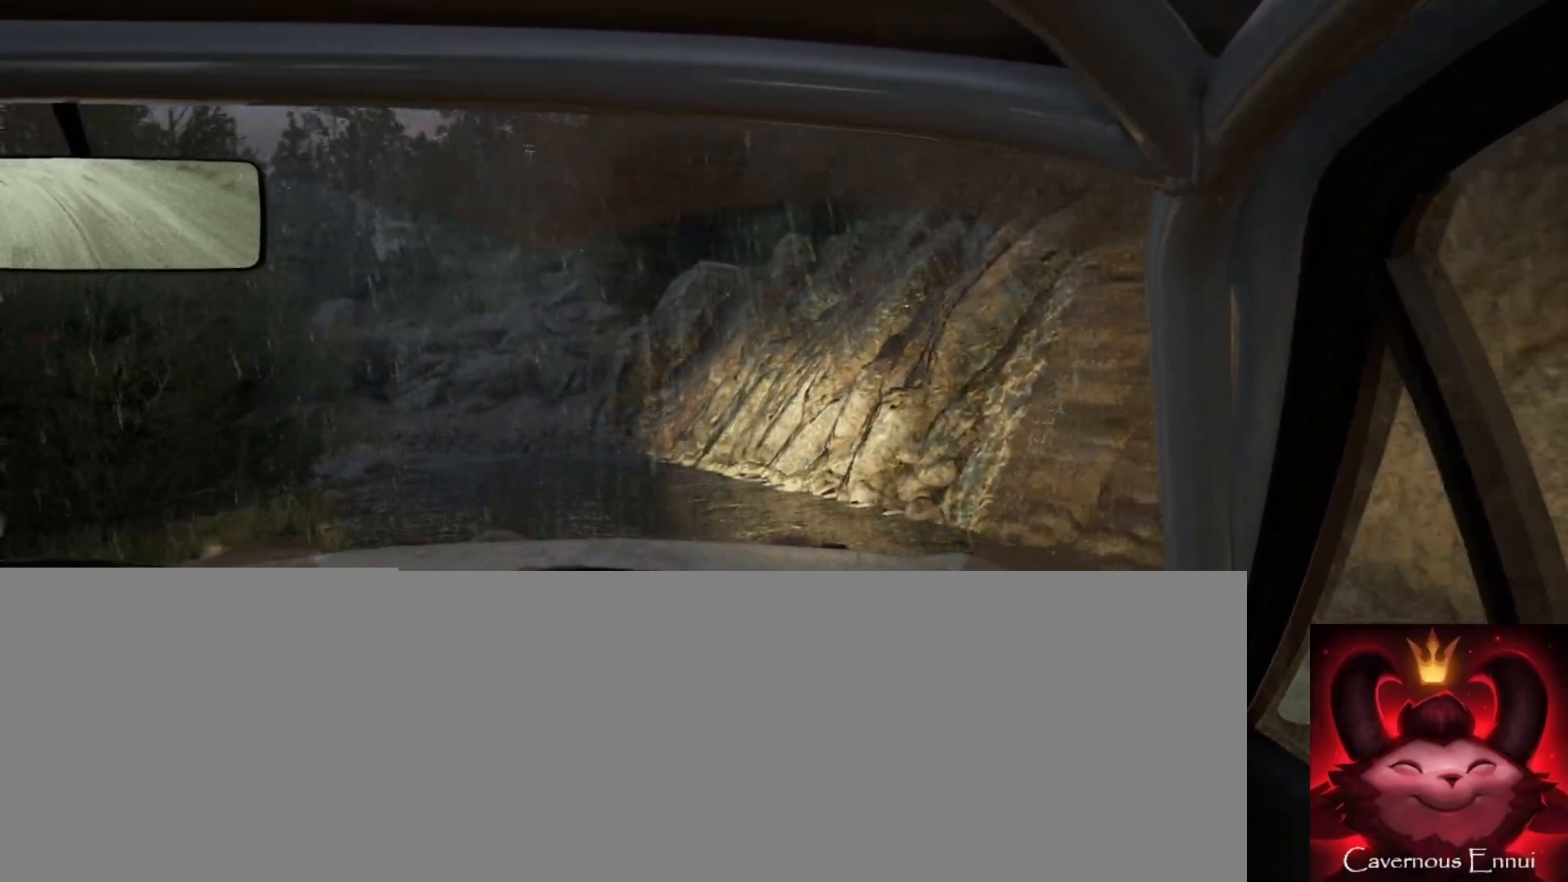
{"buttons": [], "left_stick": "center", "right_stick": "up", "events": []}
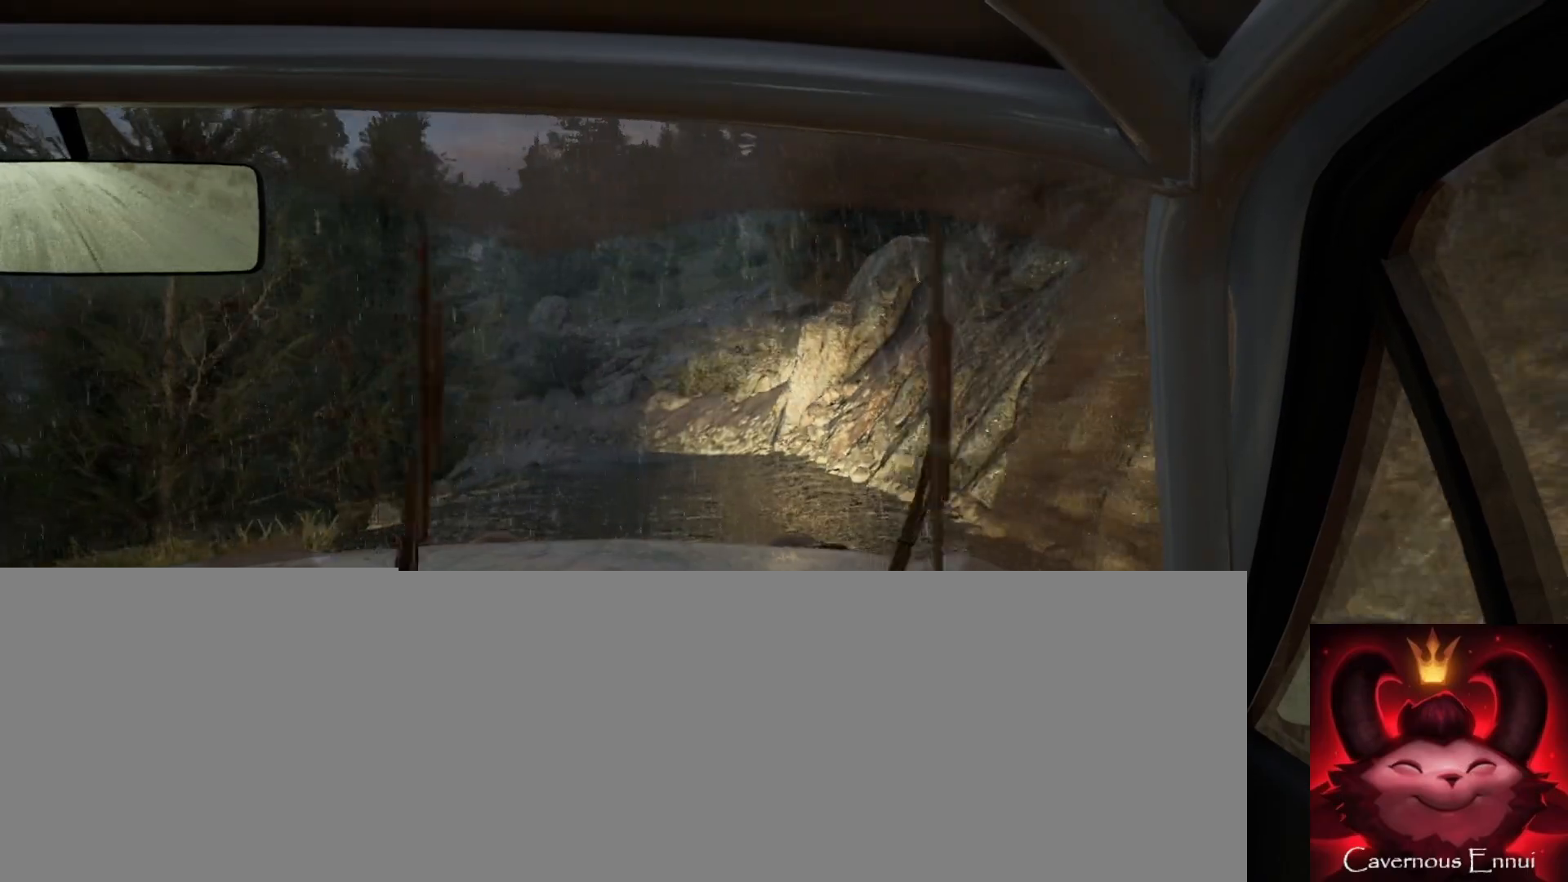
{"buttons": [], "left_stick": "center", "right_stick": "up", "events": [[17, "left_stick", "right"], [217, "left_stick", "center"]]}
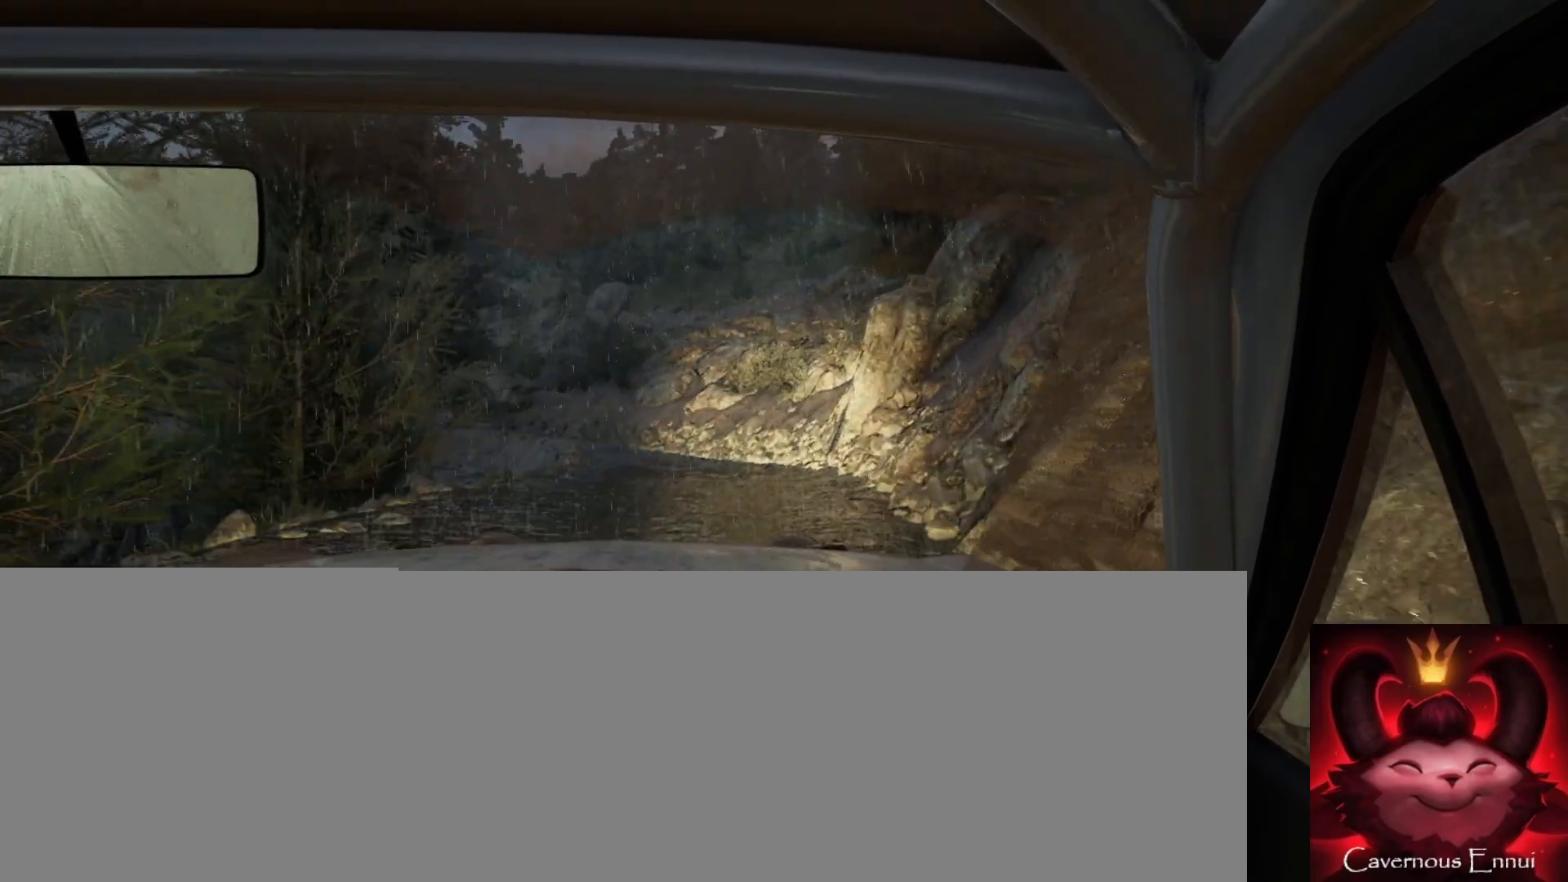
{"buttons": [], "left_stick": "center", "right_stick": "up", "events": [[100, "left_stick", "left"], [233, "left_stick", "center"]]}
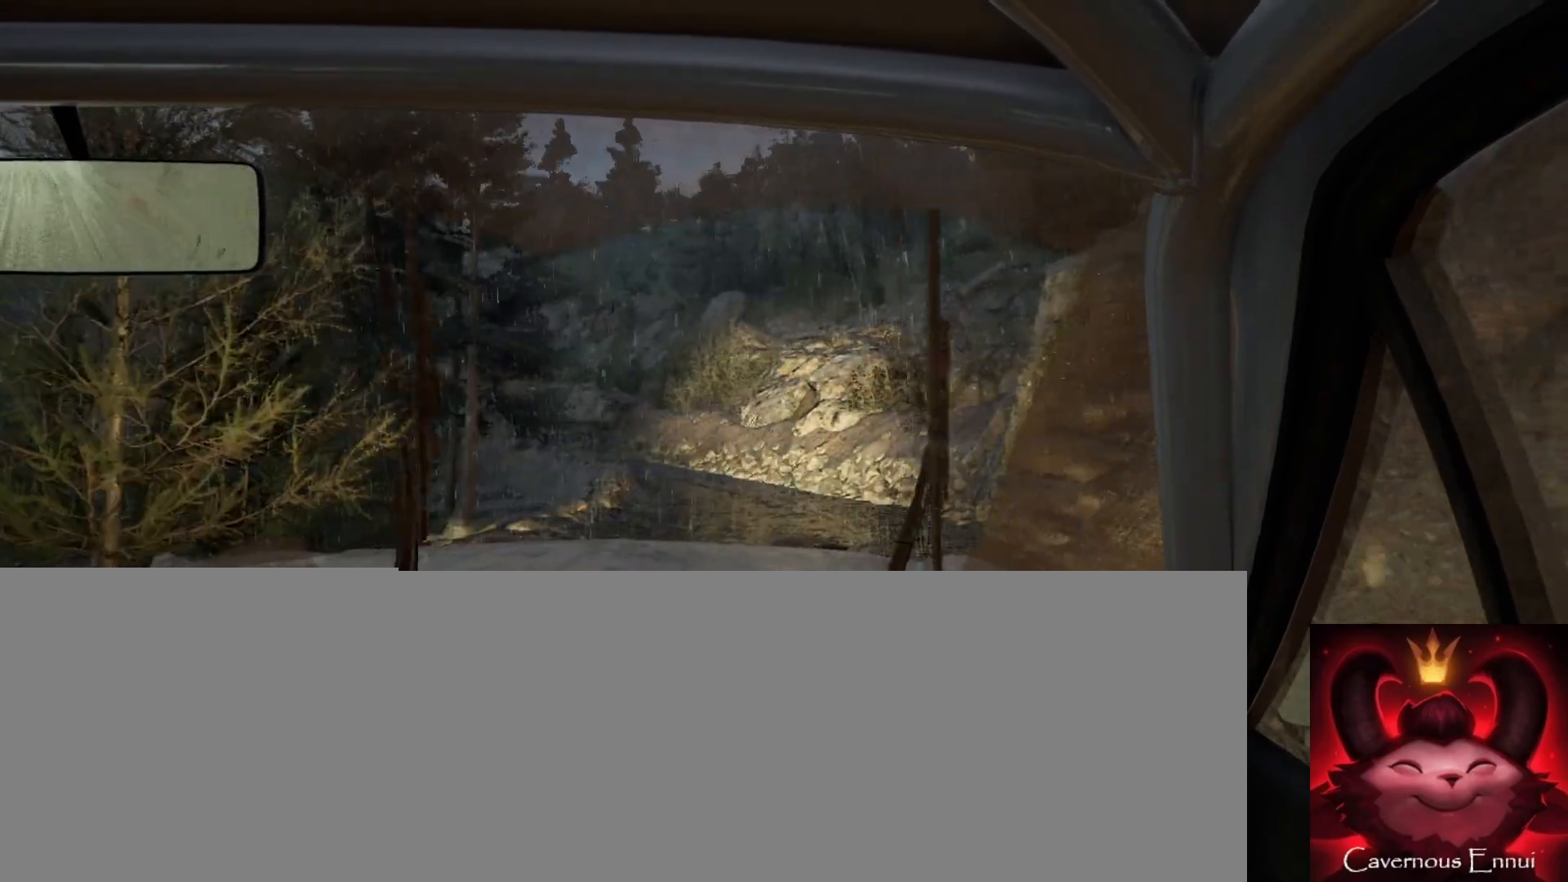
{"buttons": [], "left_stick": "right", "right_stick": "up", "events": [[150, "left_stick", "right"], [283, "left_stick", "center"], [383, "R1", "down"], [450, "R1", "up"], [450, "left_stick", "right"]]}
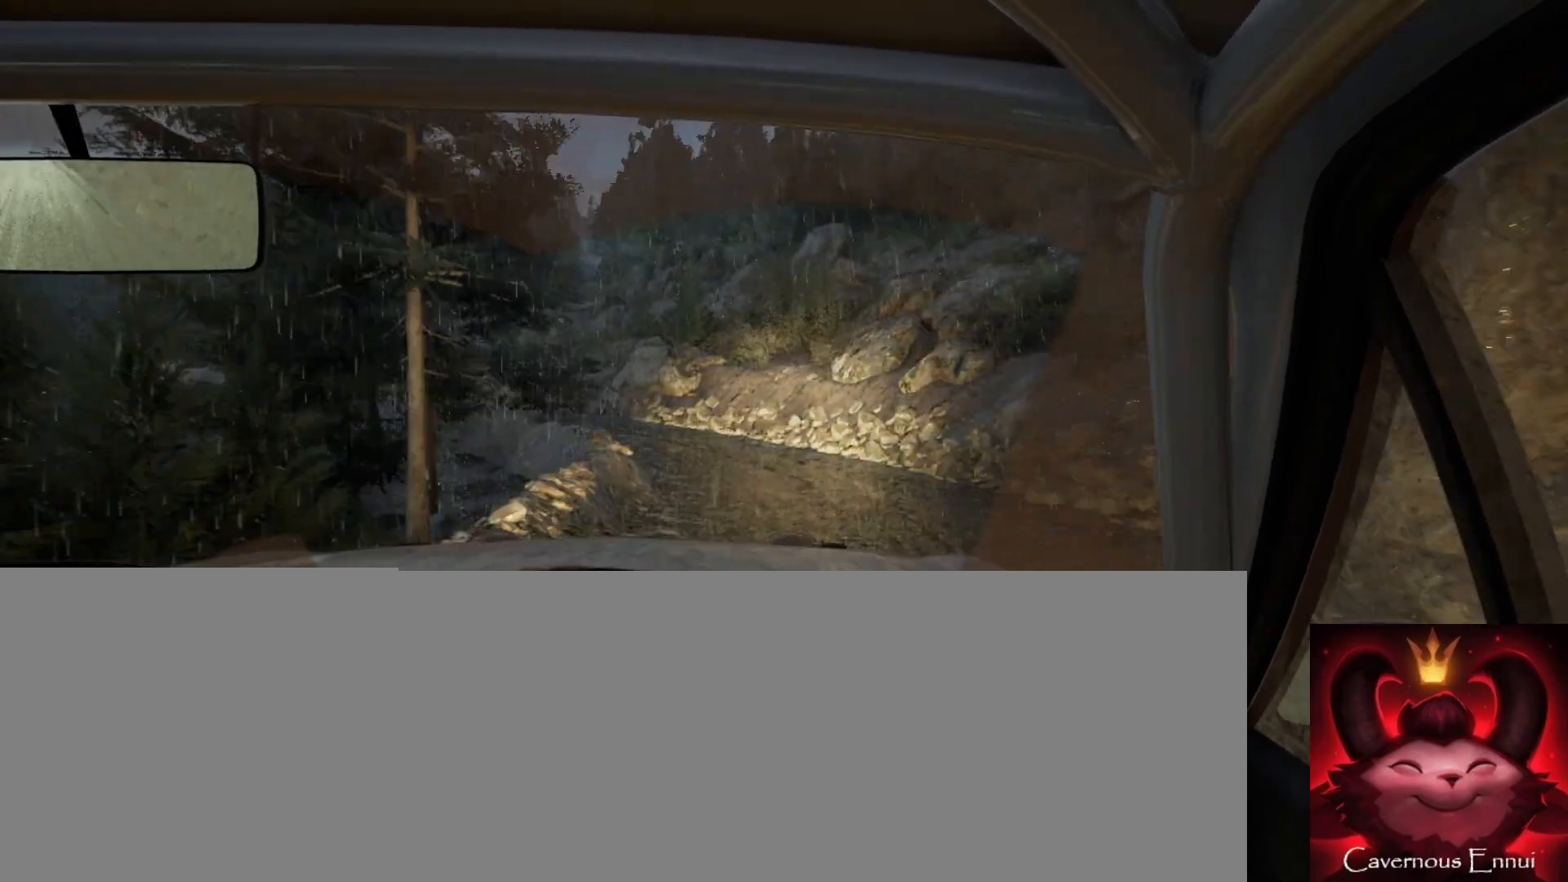
{"buttons": [], "left_stick": "down-left", "right_stick": "center", "events": [[83, "left_stick", "center"], [167, "left_stick", "down-left"], [233, "right_stick", "center"]]}
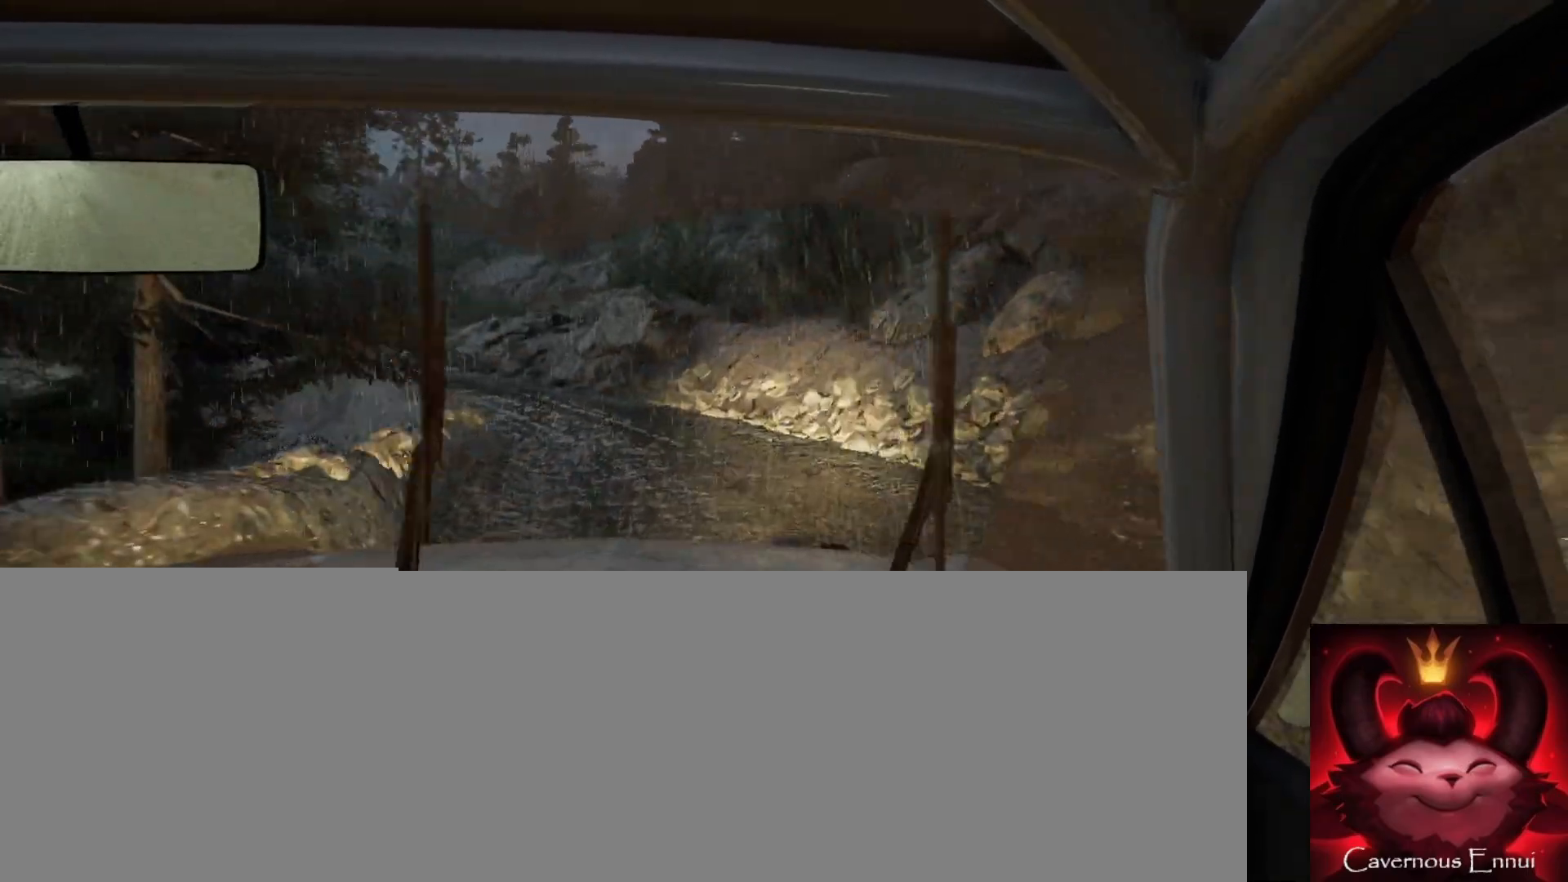
{"buttons": [], "left_stick": "right", "right_stick": "up", "events": [[183, "left_stick", "center"], [367, "right_stick", "up"], [433, "left_stick", "right"]]}
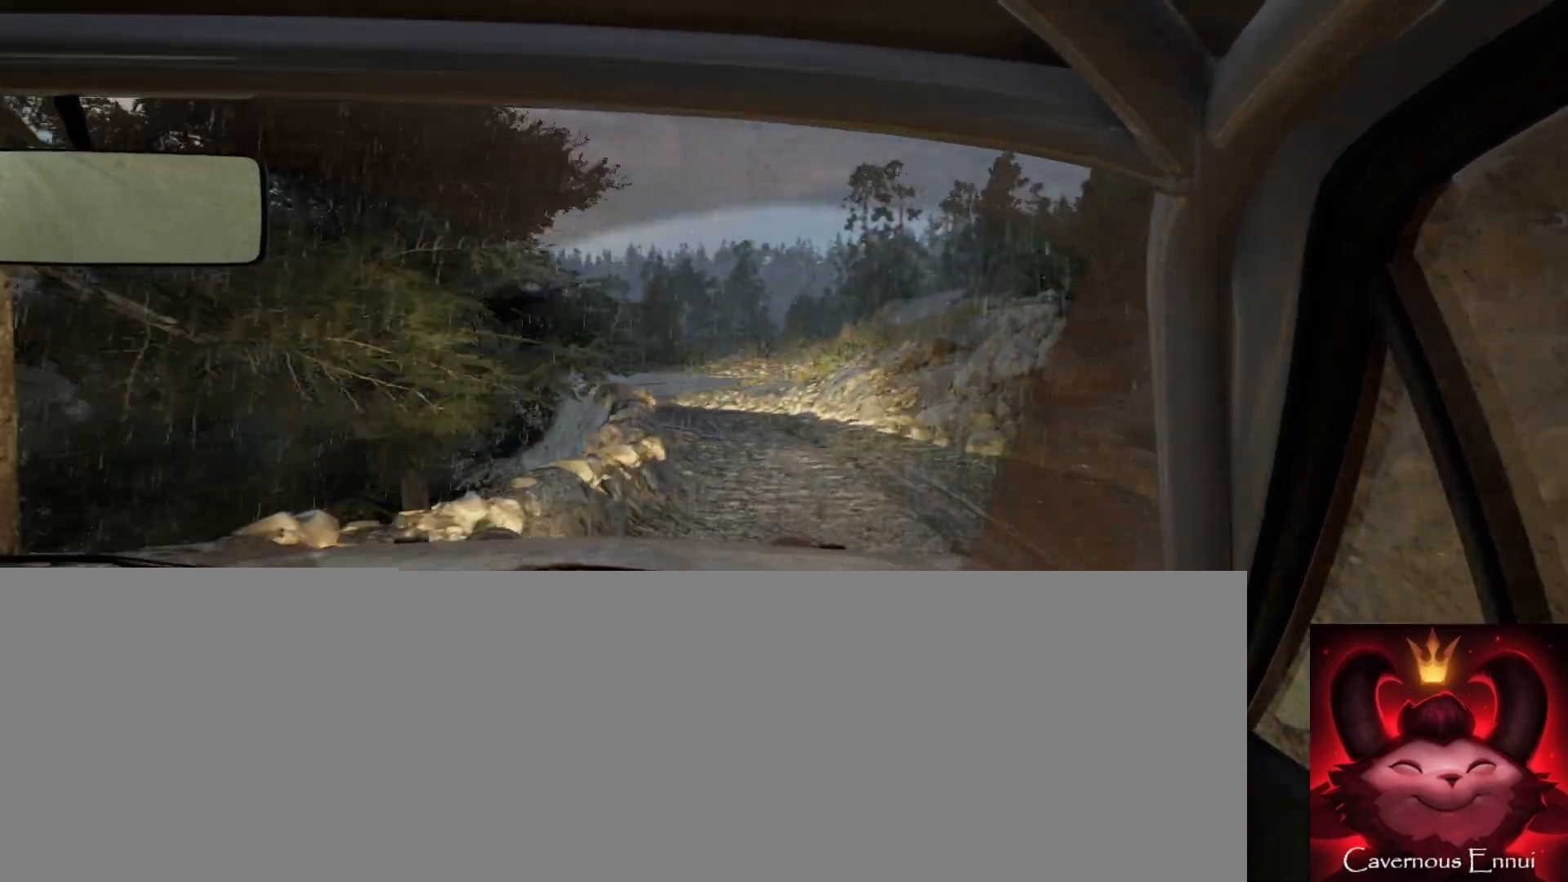
{"buttons": [], "left_stick": "down-left", "right_stick": "up", "events": [[33, "right_stick", "center"], [67, "left_stick", "center"], [183, "left_stick", "right"], [233, "right_stick", "up"], [350, "left_stick", "center"], [433, "left_stick", "down-left"]]}
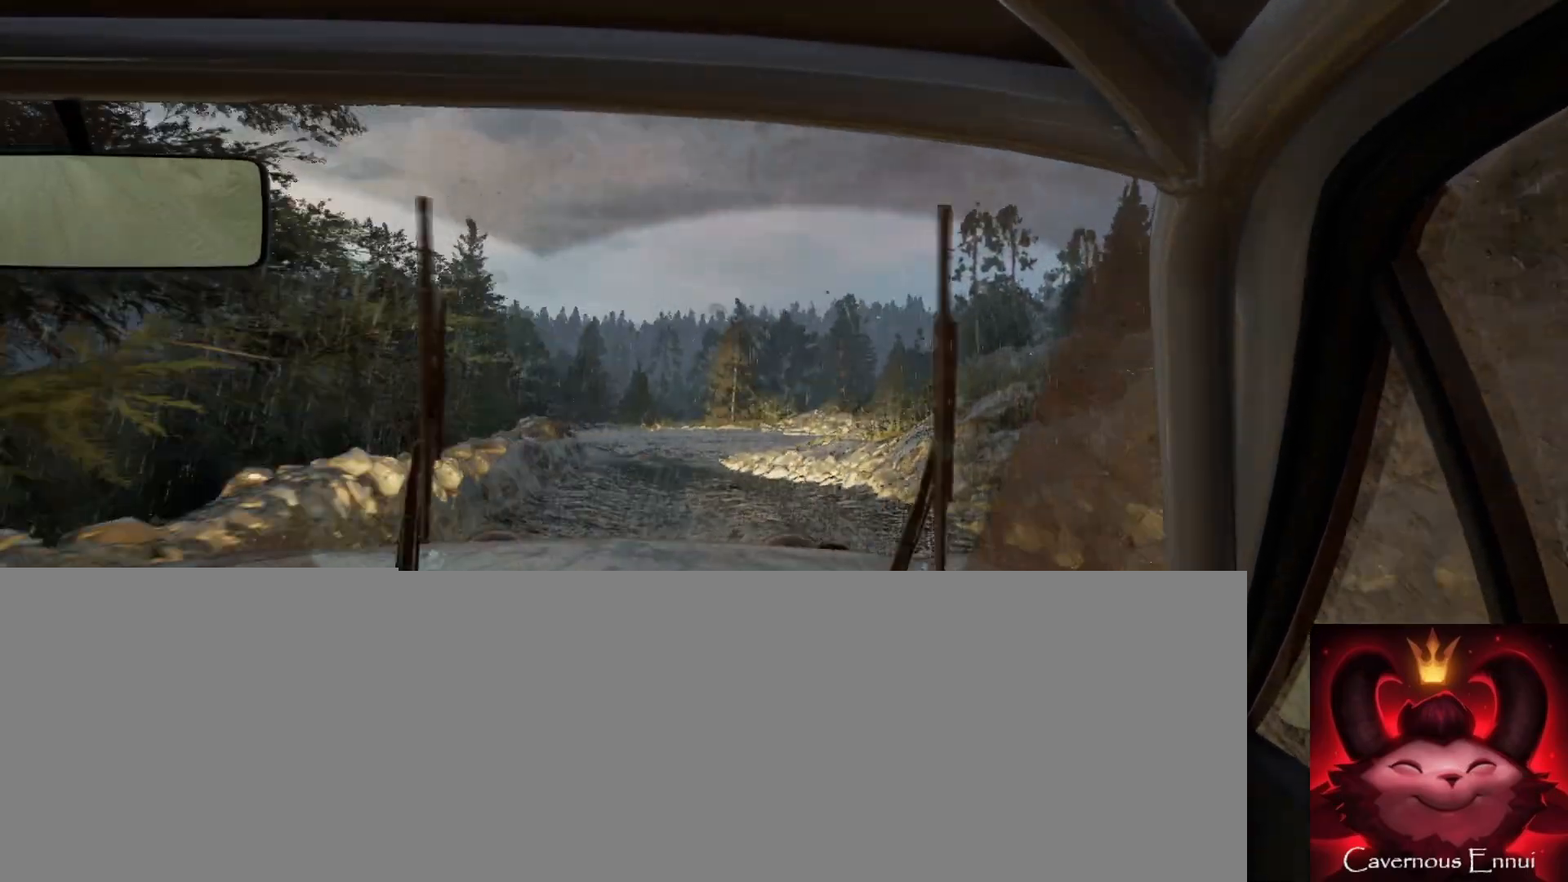
{"buttons": [], "left_stick": "center", "right_stick": "up", "events": [[150, "right_stick", "center"], [267, "left_stick", "center"], [383, "right_stick", "up"]]}
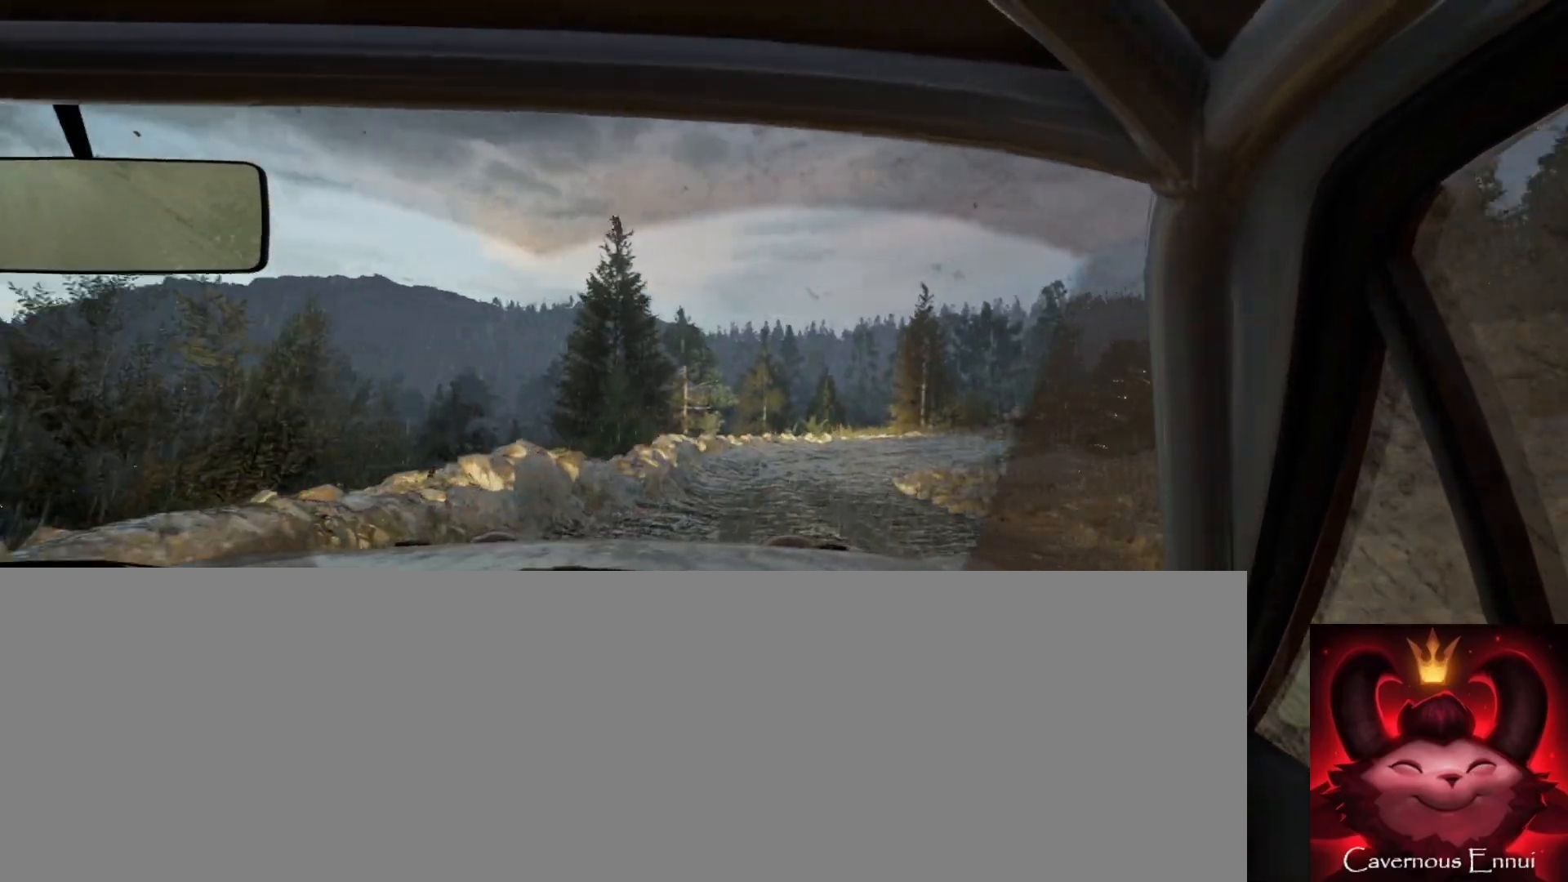
{"buttons": [], "left_stick": "center", "right_stick": "up", "events": [[283, "left_stick", "right"], [500, "left_stick", "center"]]}
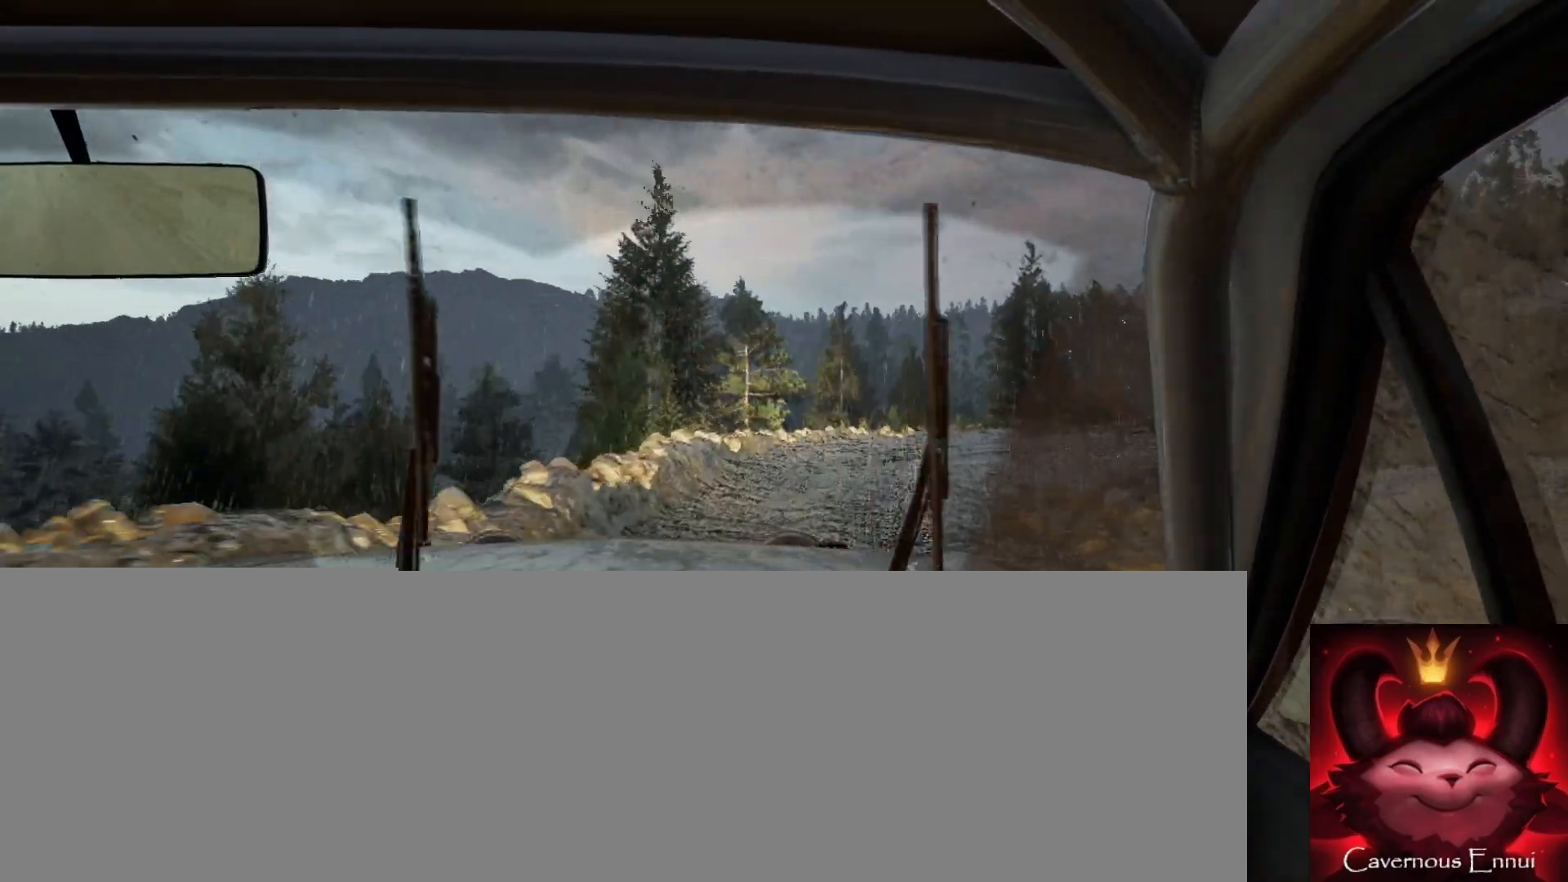
{"buttons": ["L2"], "left_stick": "right", "right_stick": "center", "events": [[183, "left_stick", "right"], [367, "left_stick", "center"], [417, "right_stick", "center"], [483, "L2", "down"], [500, "left_stick", "right"]]}
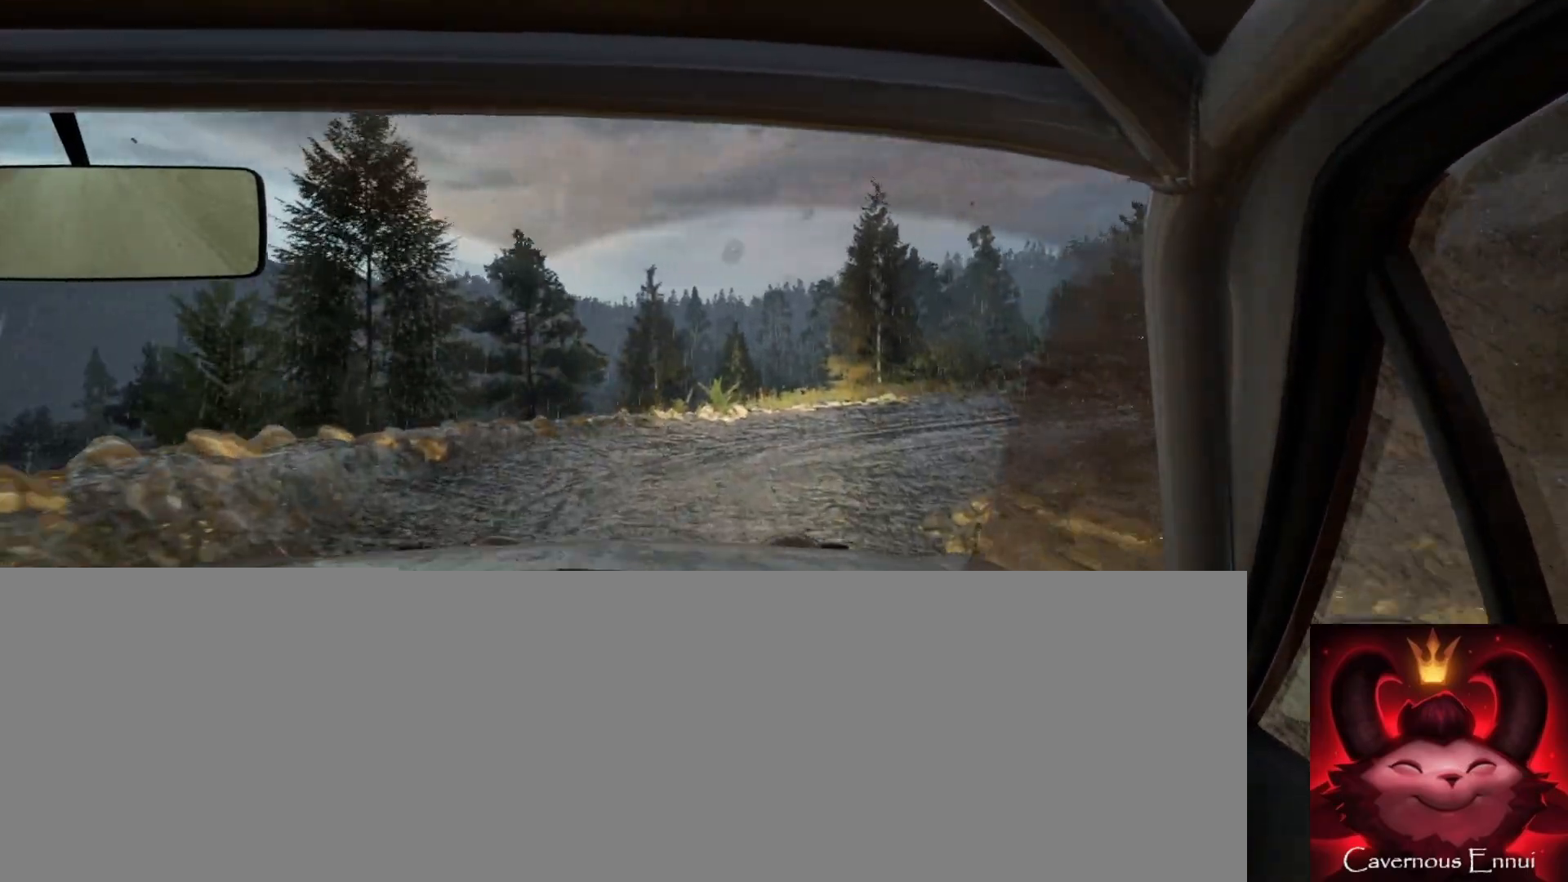
{"buttons": [], "left_stick": "right", "right_stick": "center", "events": [[100, "L1", "down"], [167, "L1", "up"], [217, "L2", "up"]]}
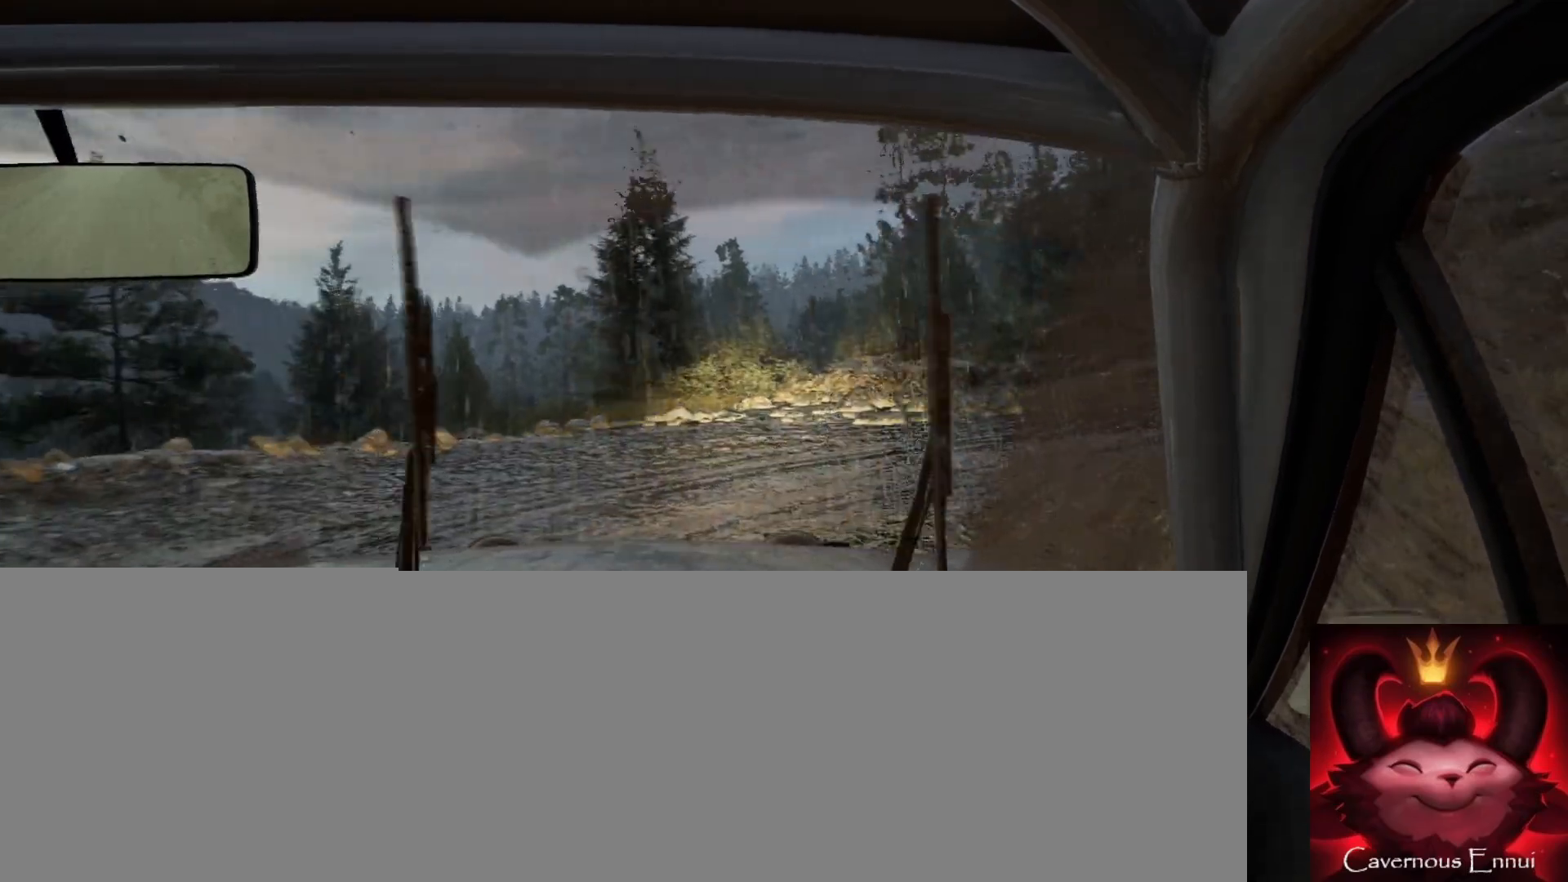
{"buttons": [], "left_stick": "right", "right_stick": "center", "events": []}
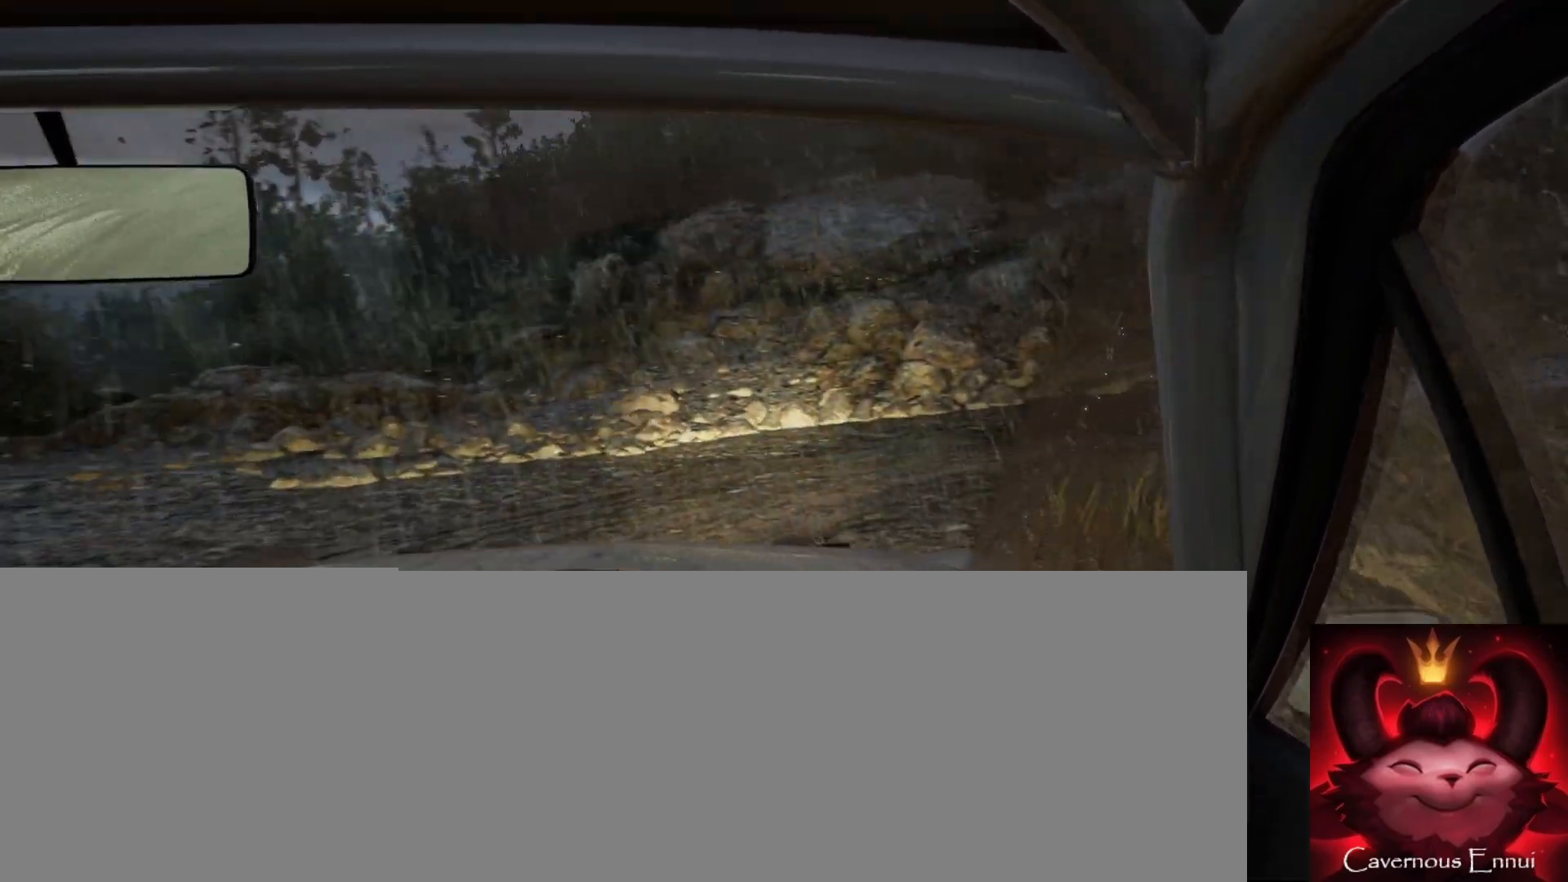
{"buttons": [], "left_stick": "left", "right_stick": "center", "events": [[50, "right_stick", "up"], [133, "left_stick", "center"], [400, "left_stick", "left"], [467, "right_stick", "center"]]}
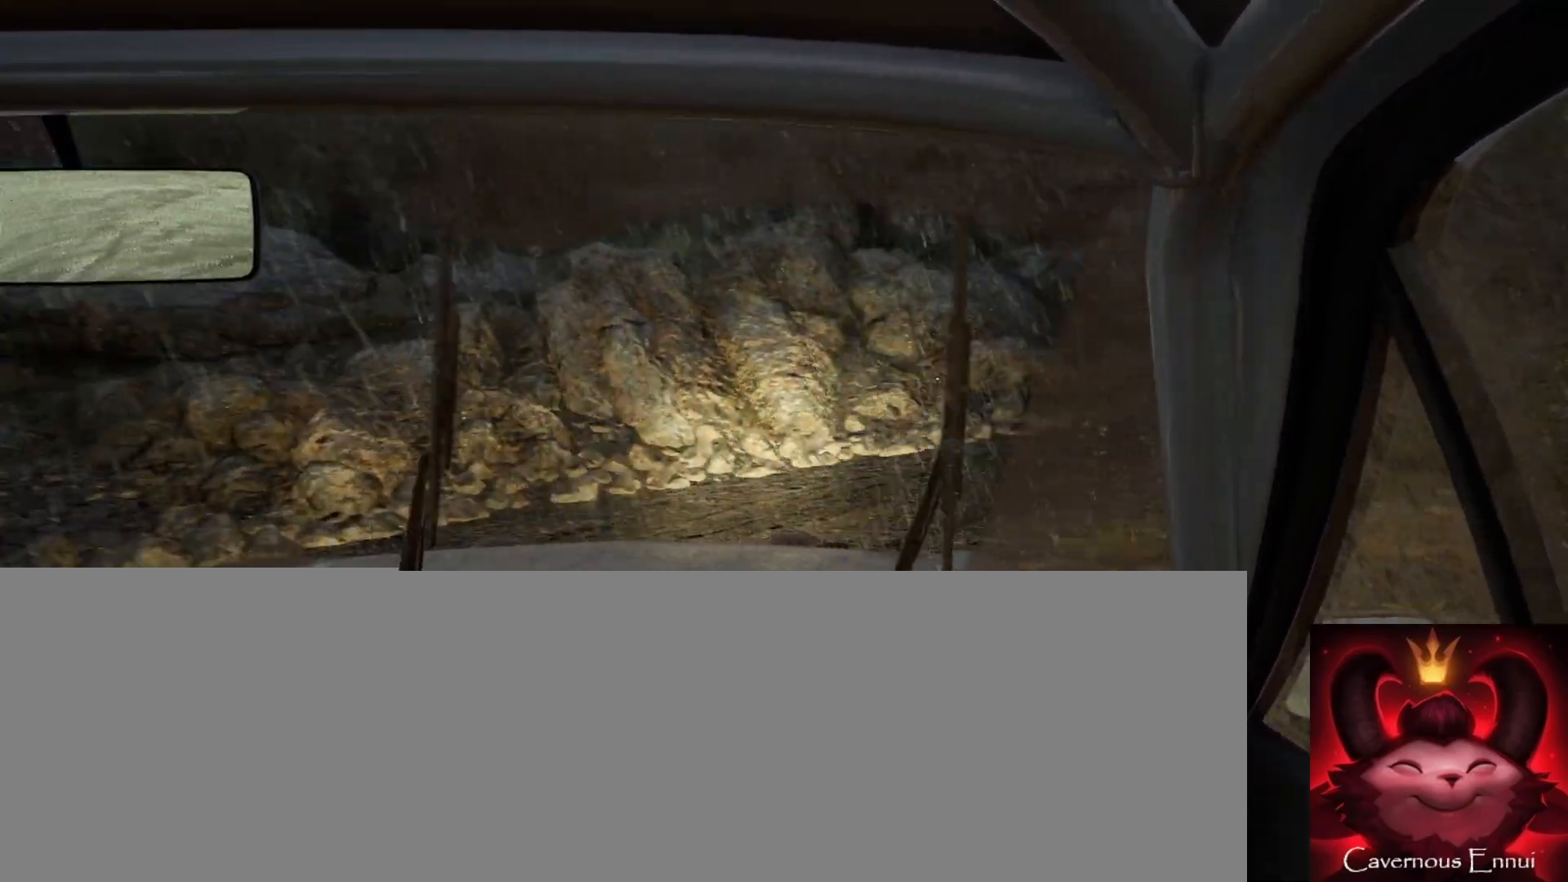
{"buttons": [], "left_stick": "center", "right_stick": "up", "events": [[150, "right_stick", "up"], [417, "left_stick", "center"]]}
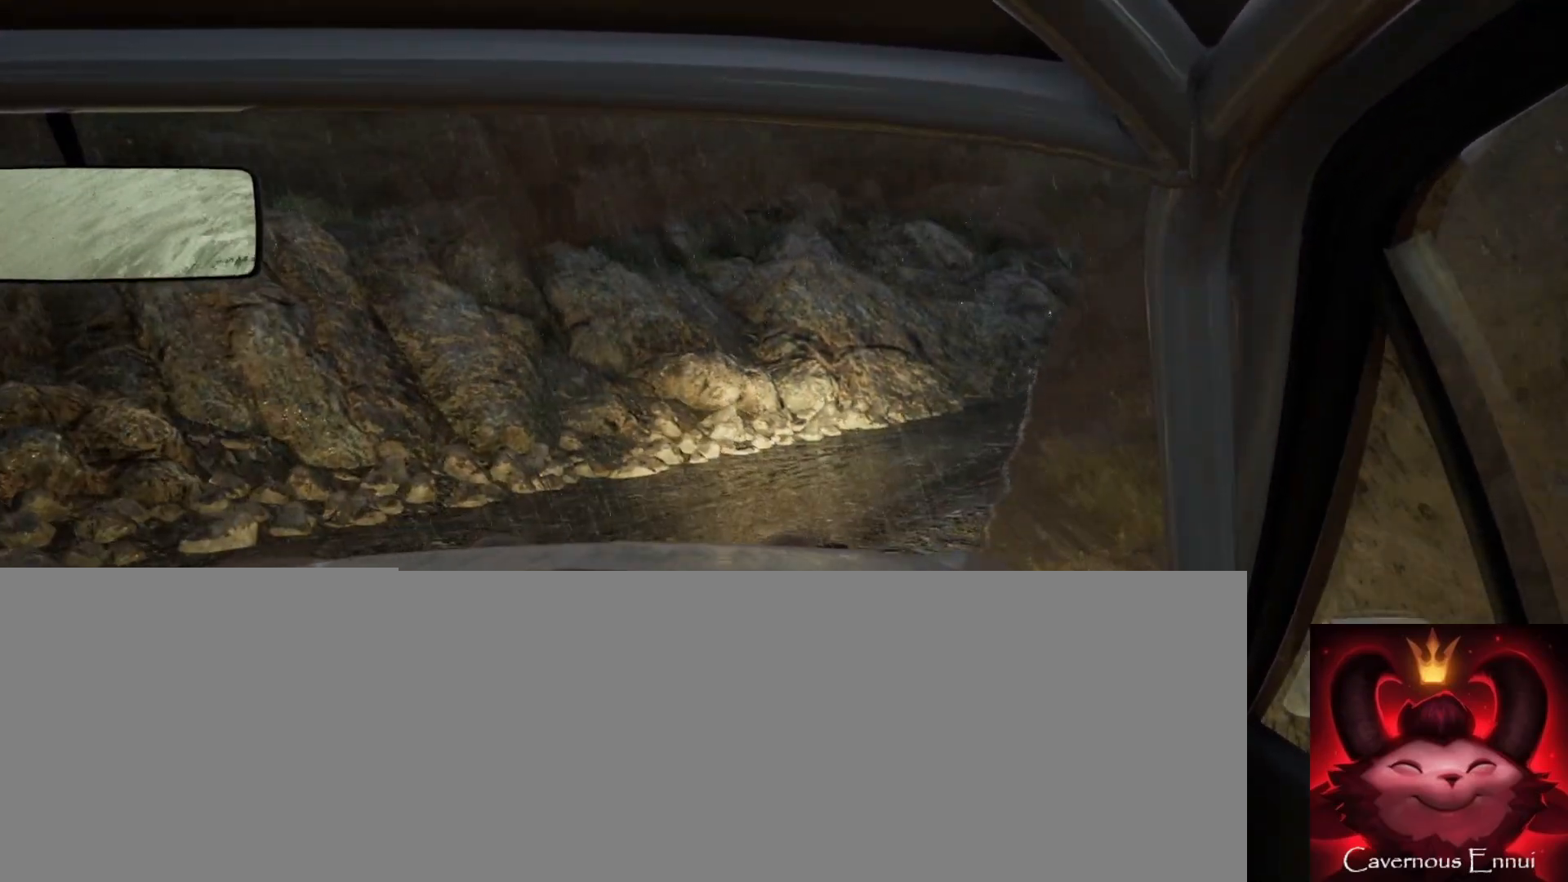
{"buttons": [], "left_stick": "center", "right_stick": "up", "events": [[67, "left_stick", "left"], [250, "left_stick", "center"], [350, "left_stick", "left"], [467, "left_stick", "center"]]}
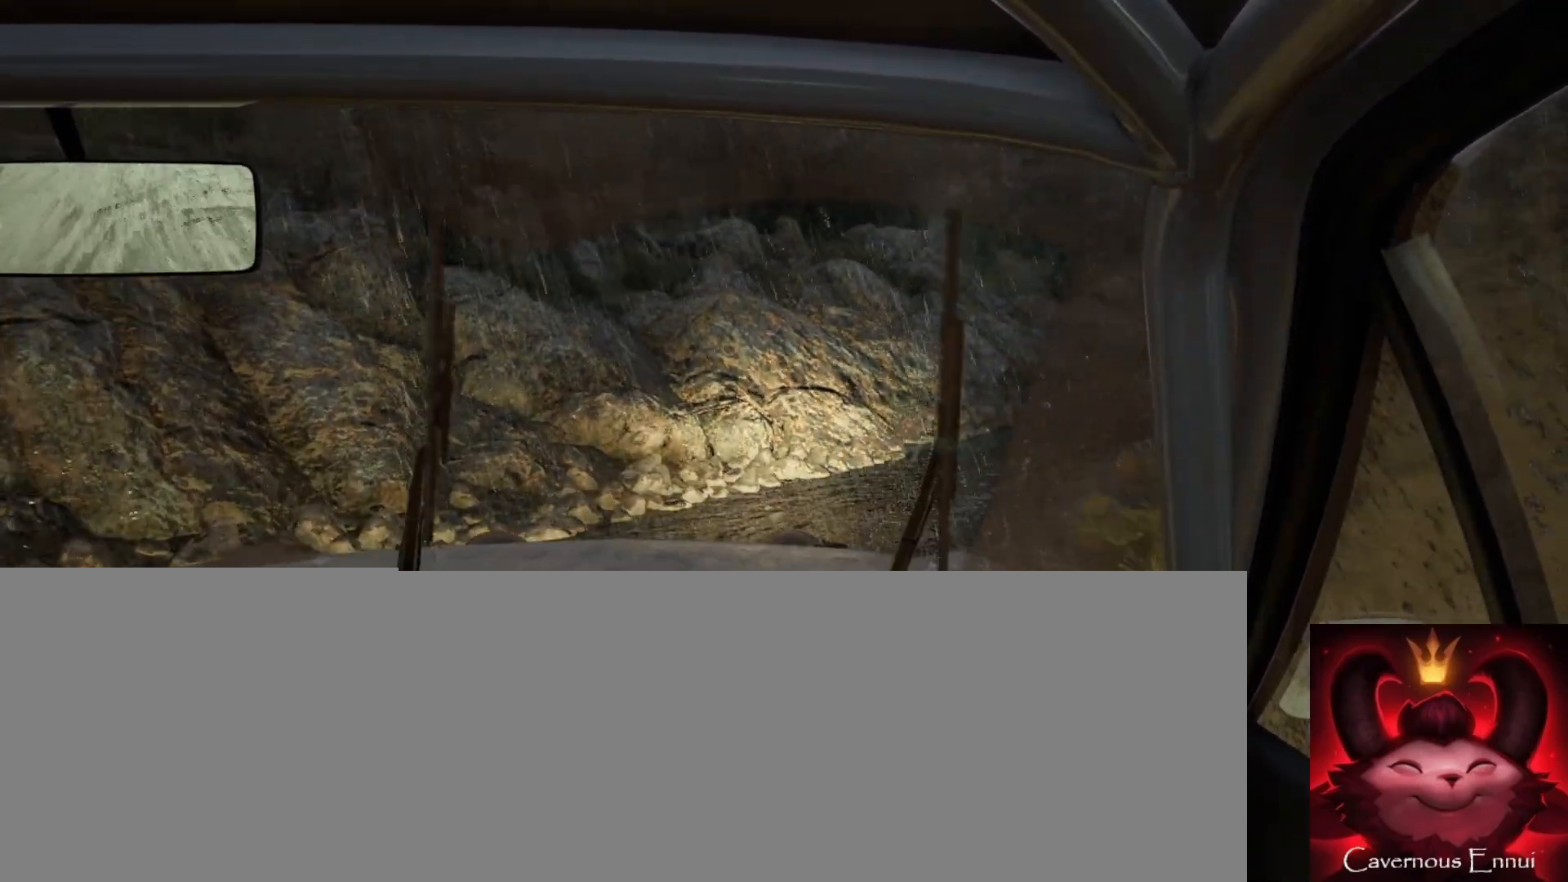
{"buttons": [], "left_stick": "right", "right_stick": "up", "events": [[317, "left_stick", "right"]]}
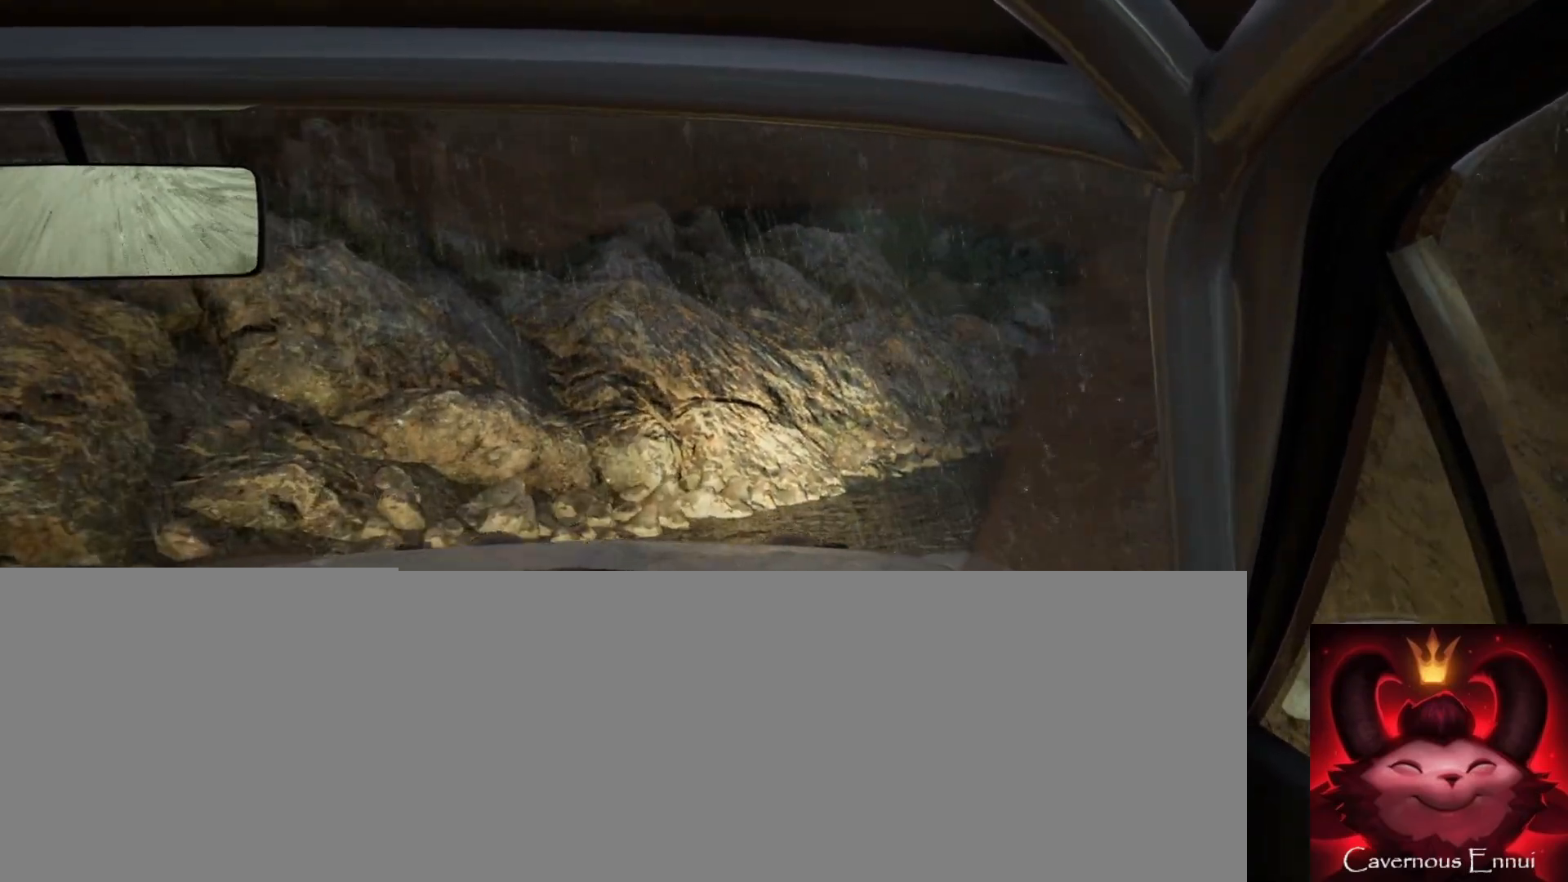
{"buttons": [], "left_stick": "center", "right_stick": "up", "events": [[100, "left_stick", "center"], [250, "left_stick", "right"], [417, "left_stick", "center"]]}
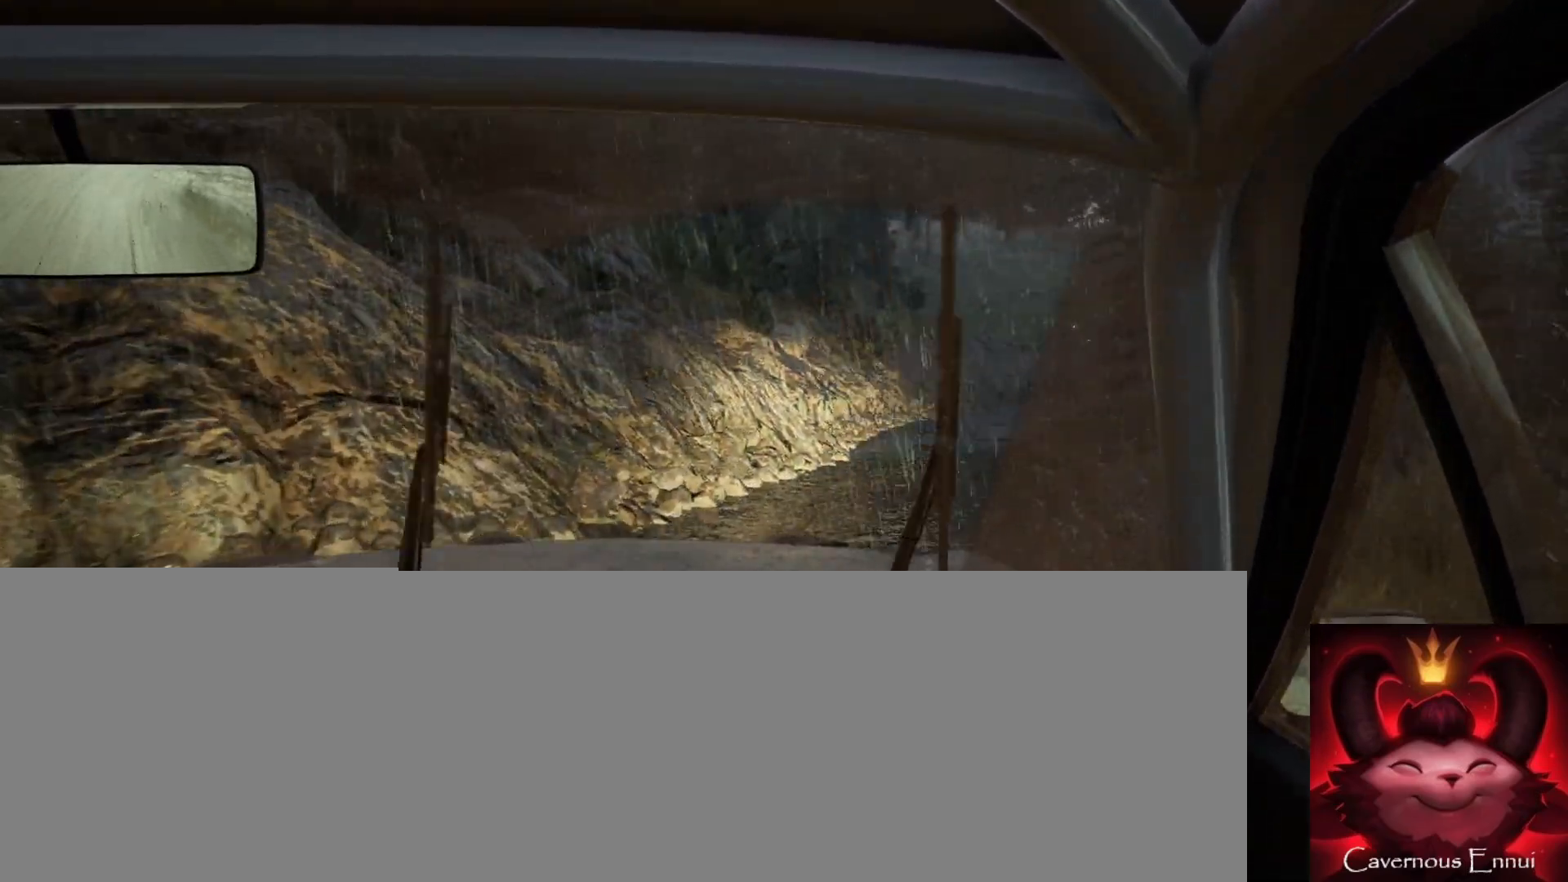
{"buttons": [], "left_stick": "down-left", "right_stick": "up", "events": [[83, "left_stick", "right"], [233, "left_stick", "center"], [483, "left_stick", "down-left"]]}
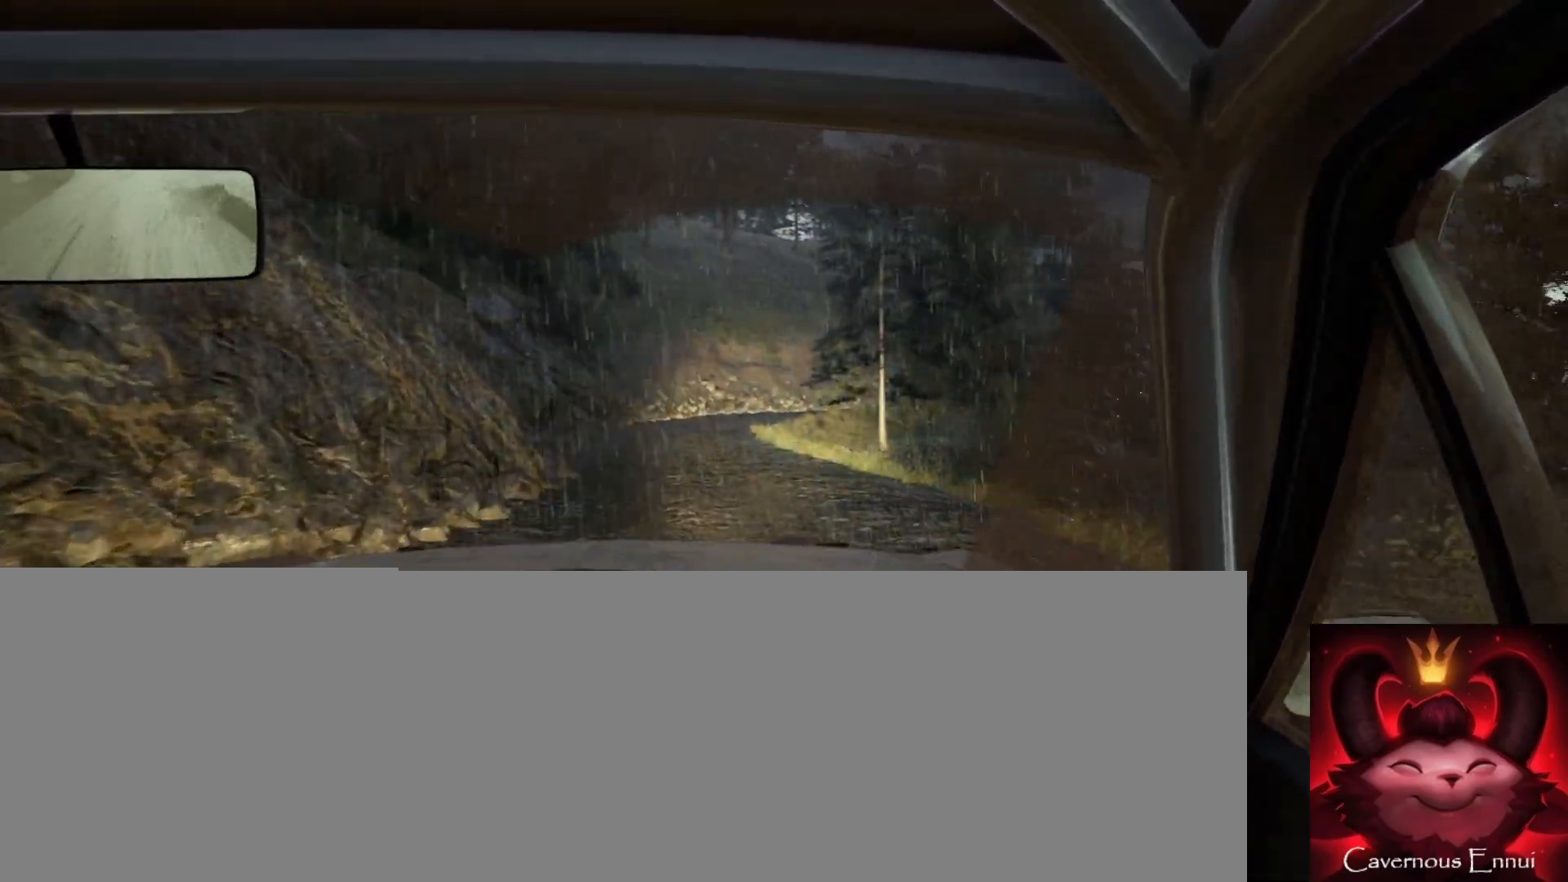
{"buttons": [], "left_stick": "center", "right_stick": "up", "events": [[450, "left_stick", "center"]]}